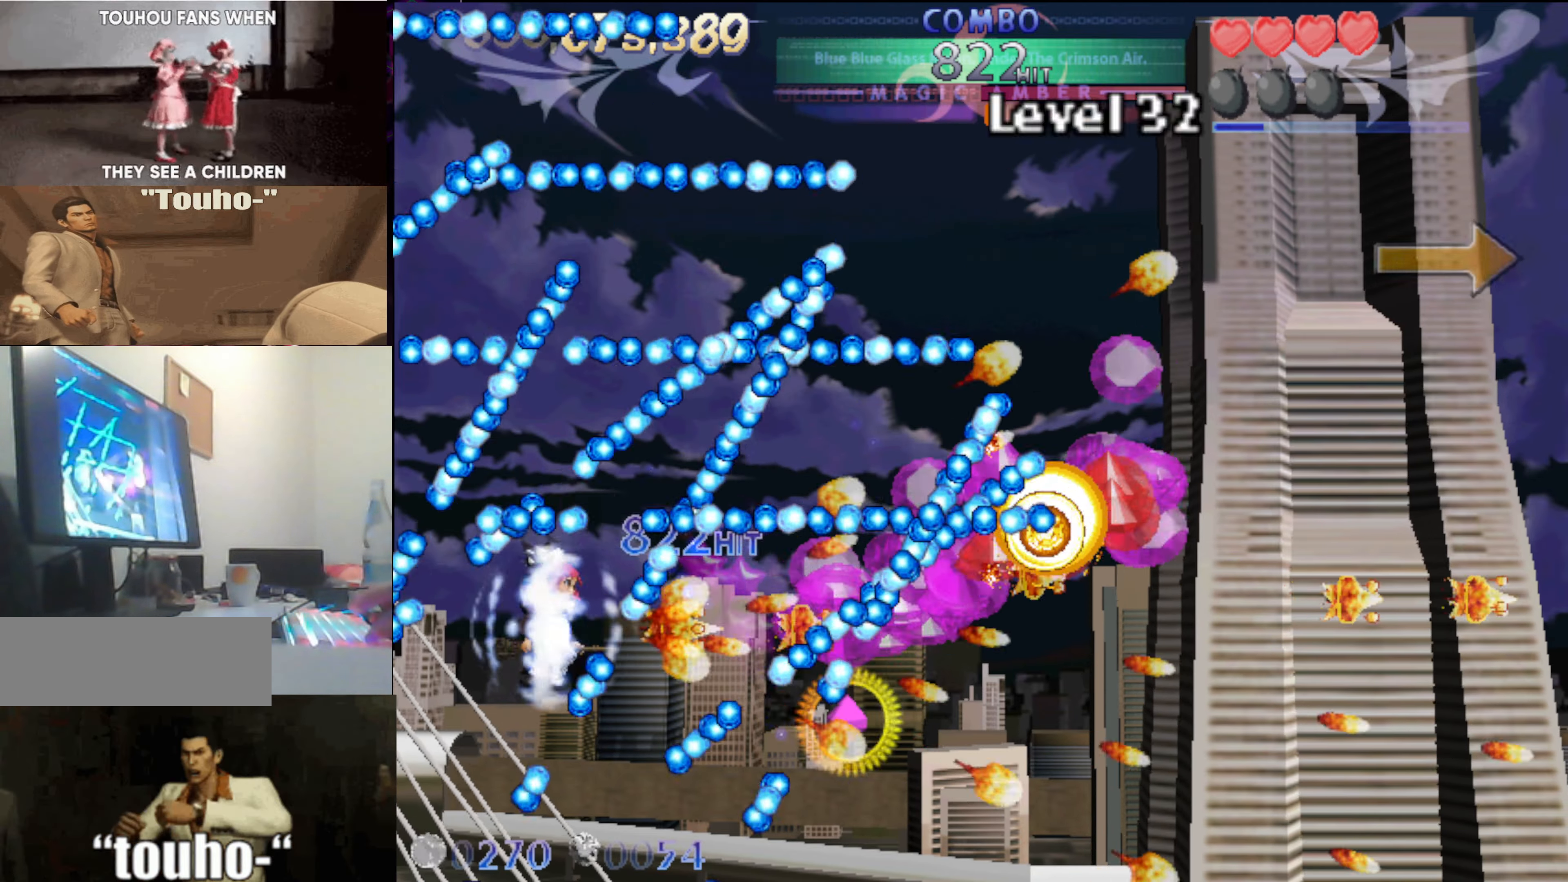
Gameplay with keyboard; each line is a JSON object with the keys held at the frame after it. "events" lists presses ("down") and releases ("up") of "auto", "c", "down", "left", "right", "up", "v", "x" and "z" between this image and that frame as [ms after this image, input, new state], when the widget could be followed in between. No other keys are recorded. Mouse input is not recorded. Key names are as the overlay labels them; some are game actions (e.g. jump) rather than physical keys.
{"keys": [], "events": []}
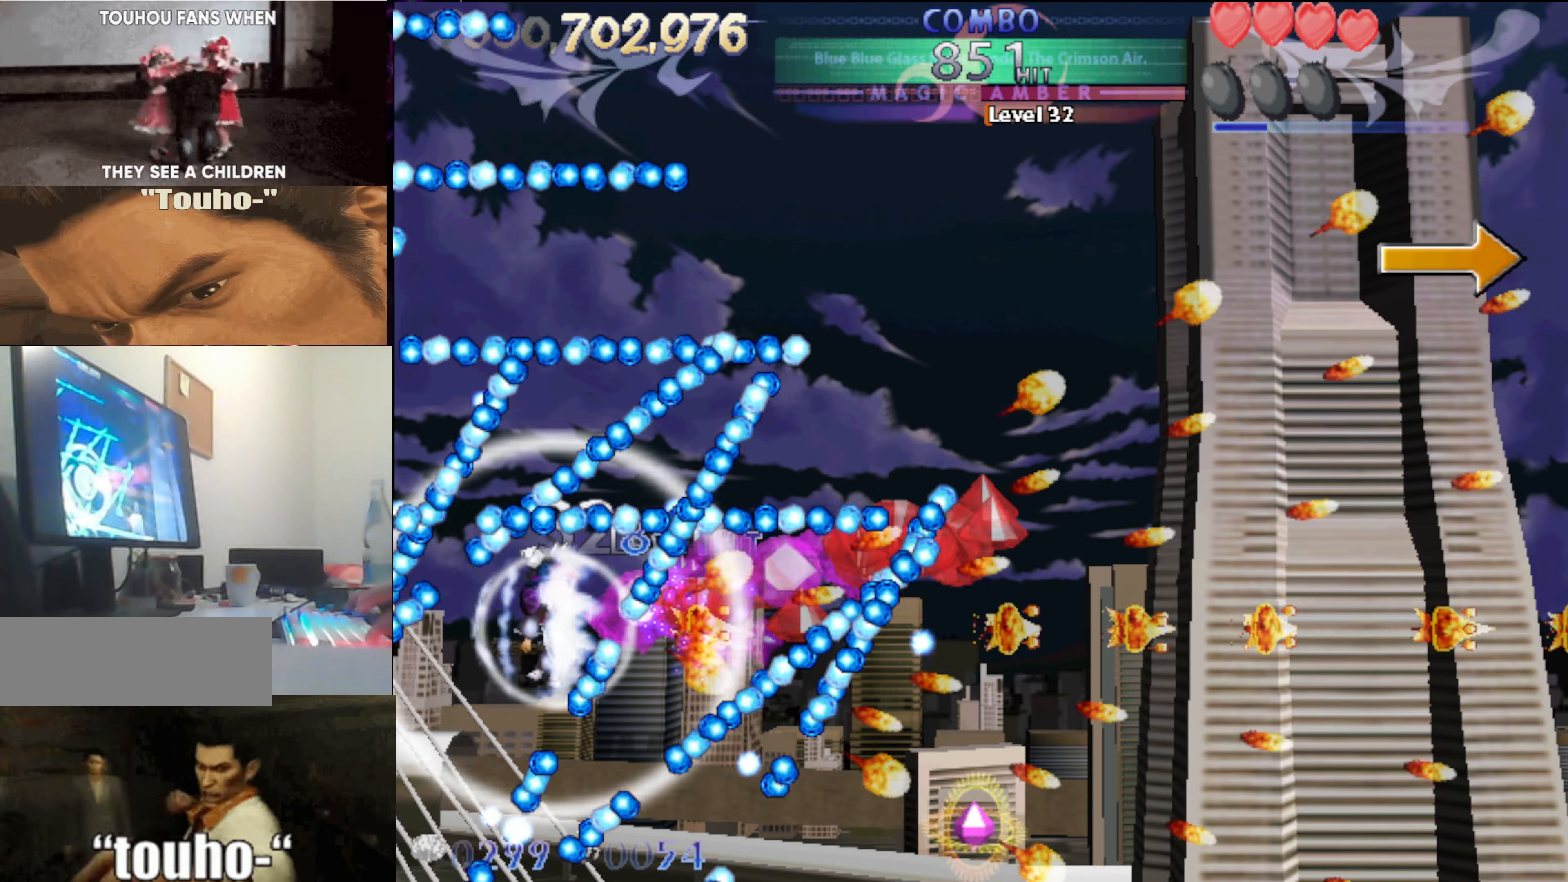
{"keys": [], "events": []}
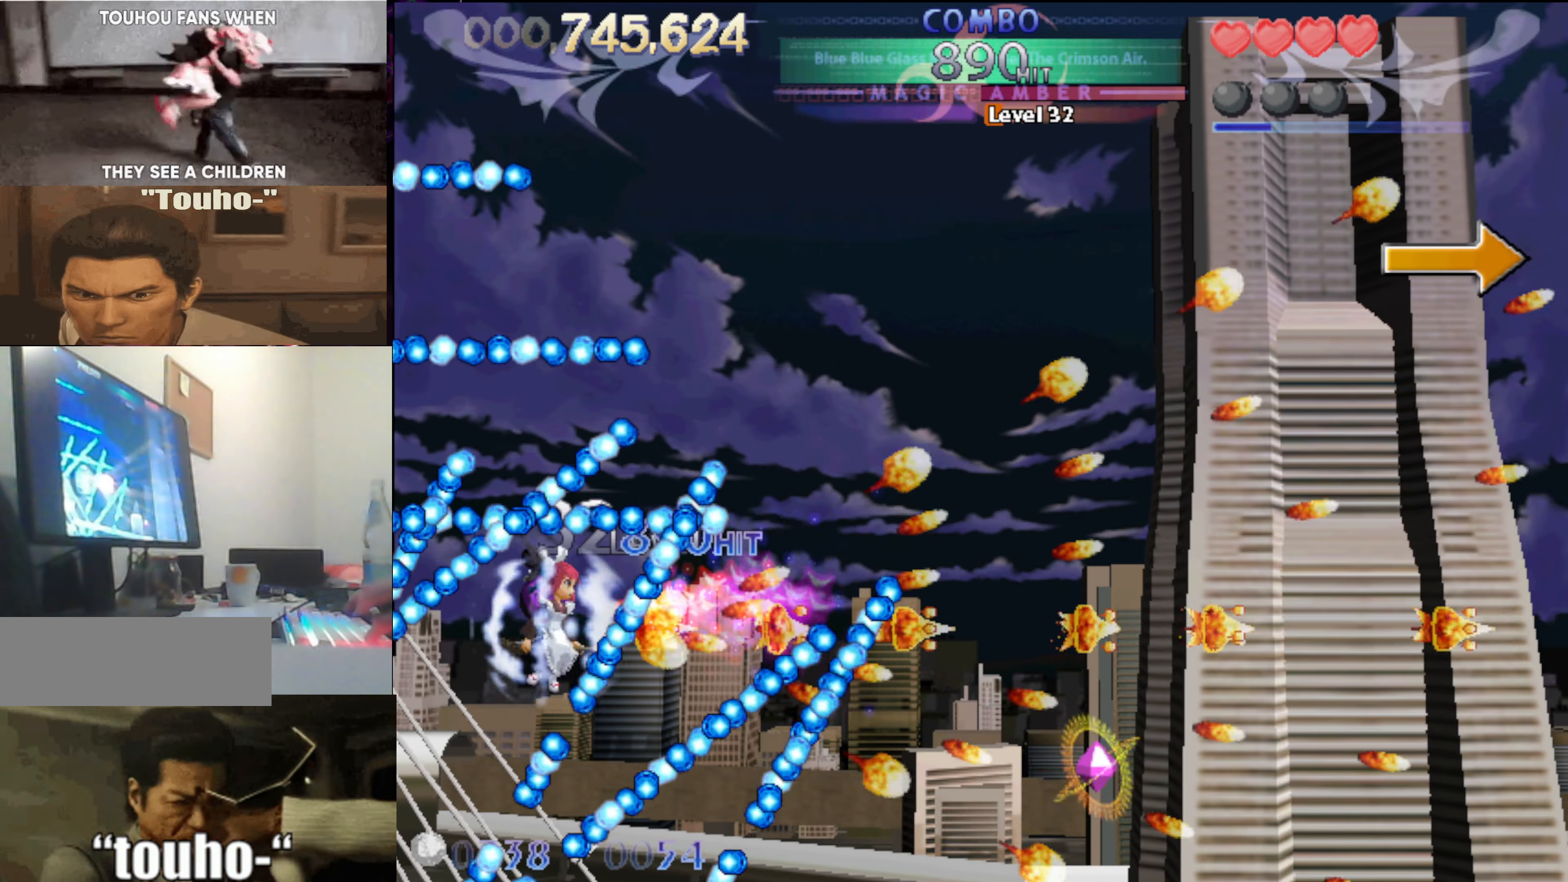
{"keys": [], "events": []}
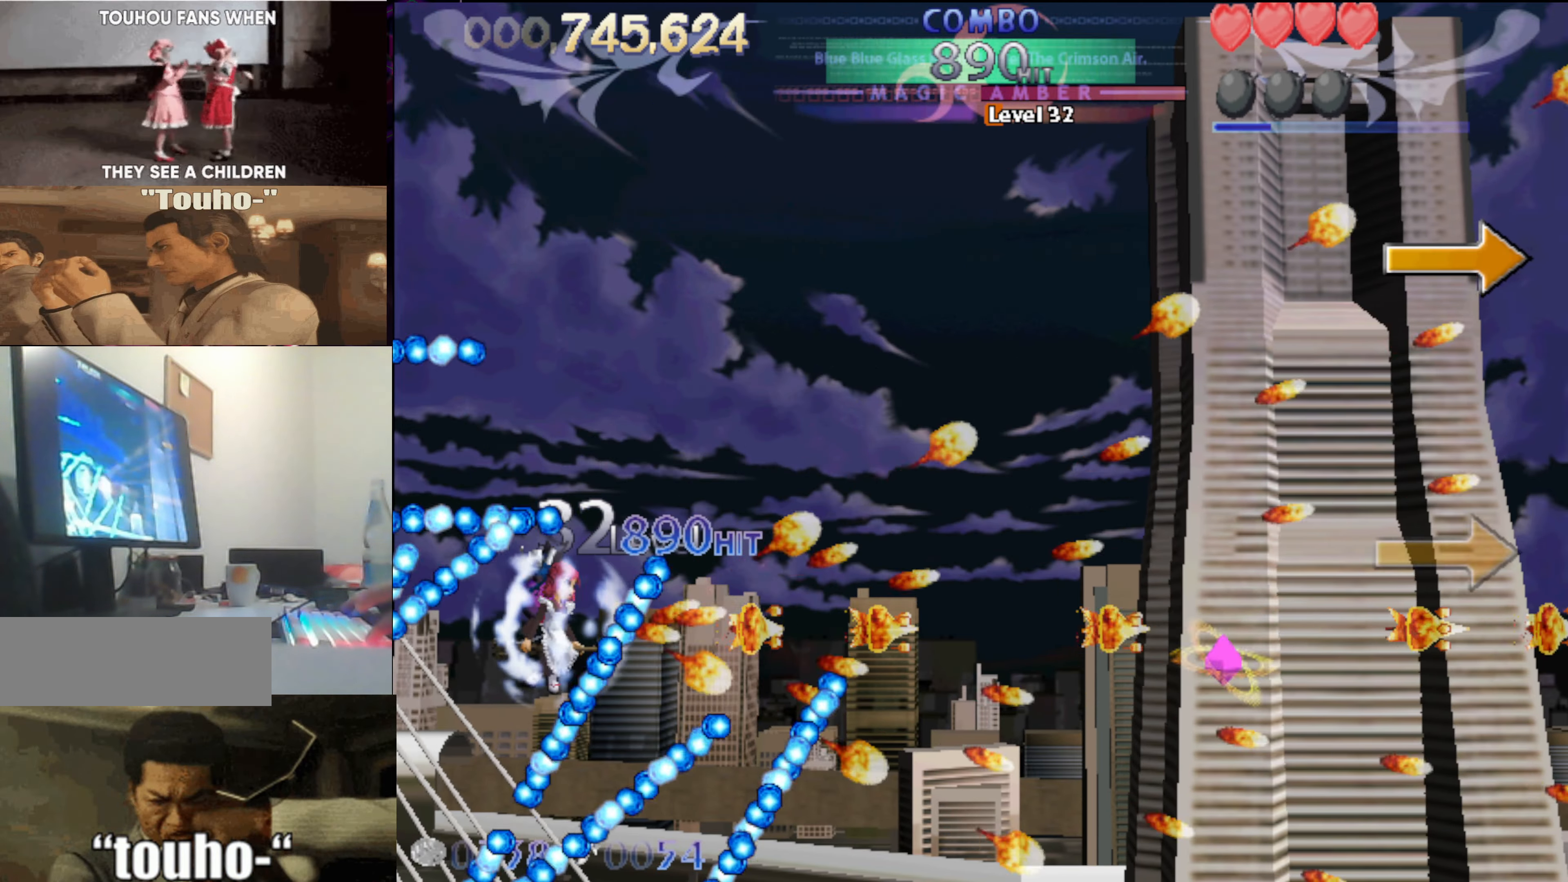
{"keys": ["right"], "events": [[84, "right", "down"], [84, "up", "down"], [284, "up", "up"]]}
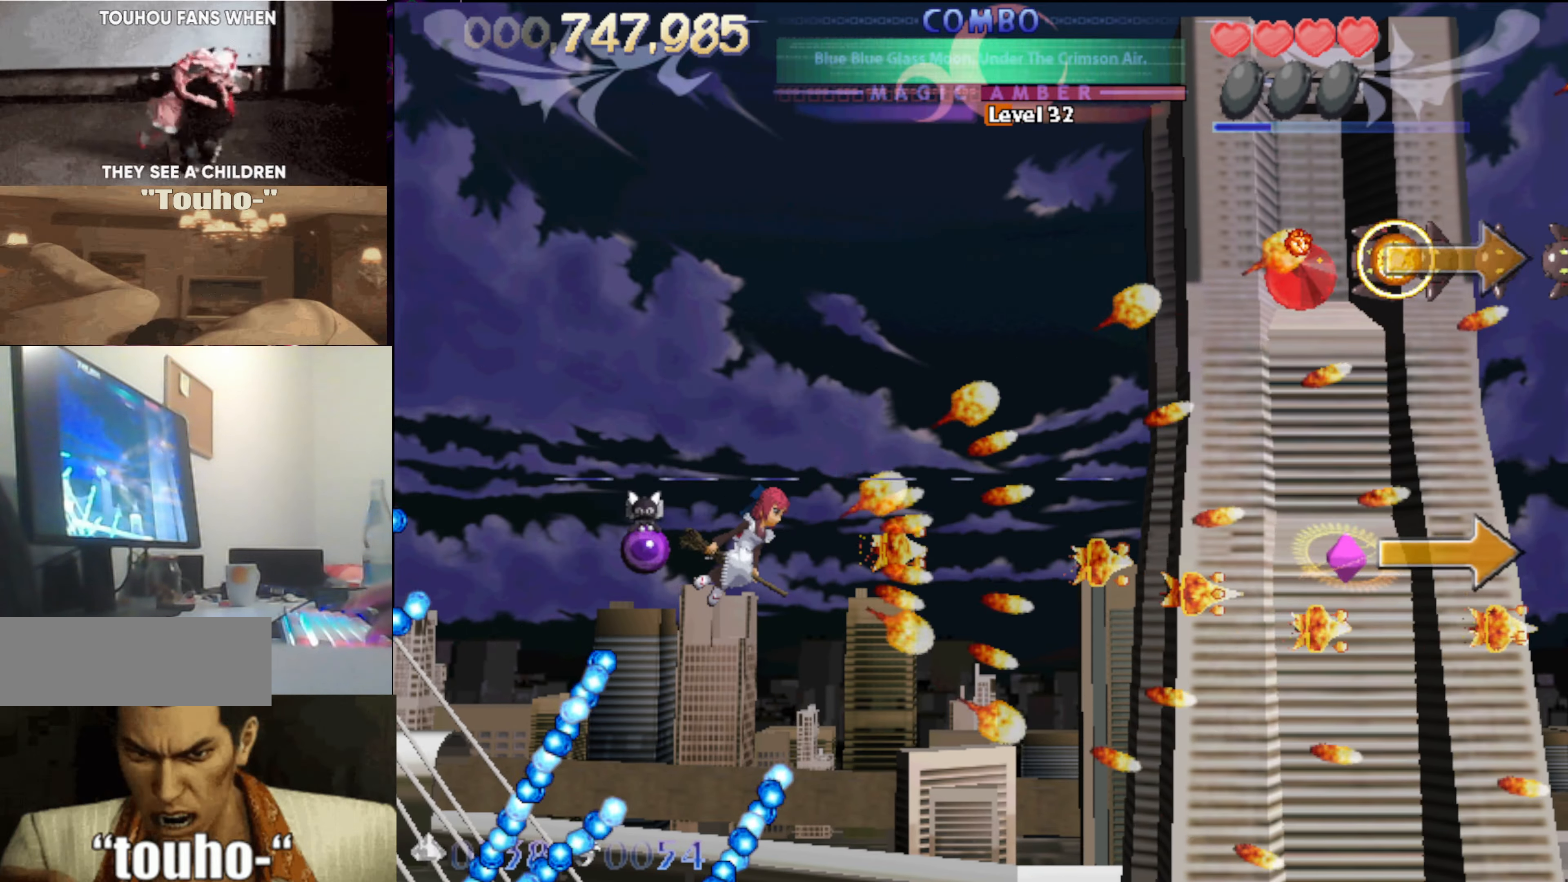
{"keys": ["right", "up"], "events": [[50, "up", "down"], [384, "right", "up"], [484, "right", "down"]]}
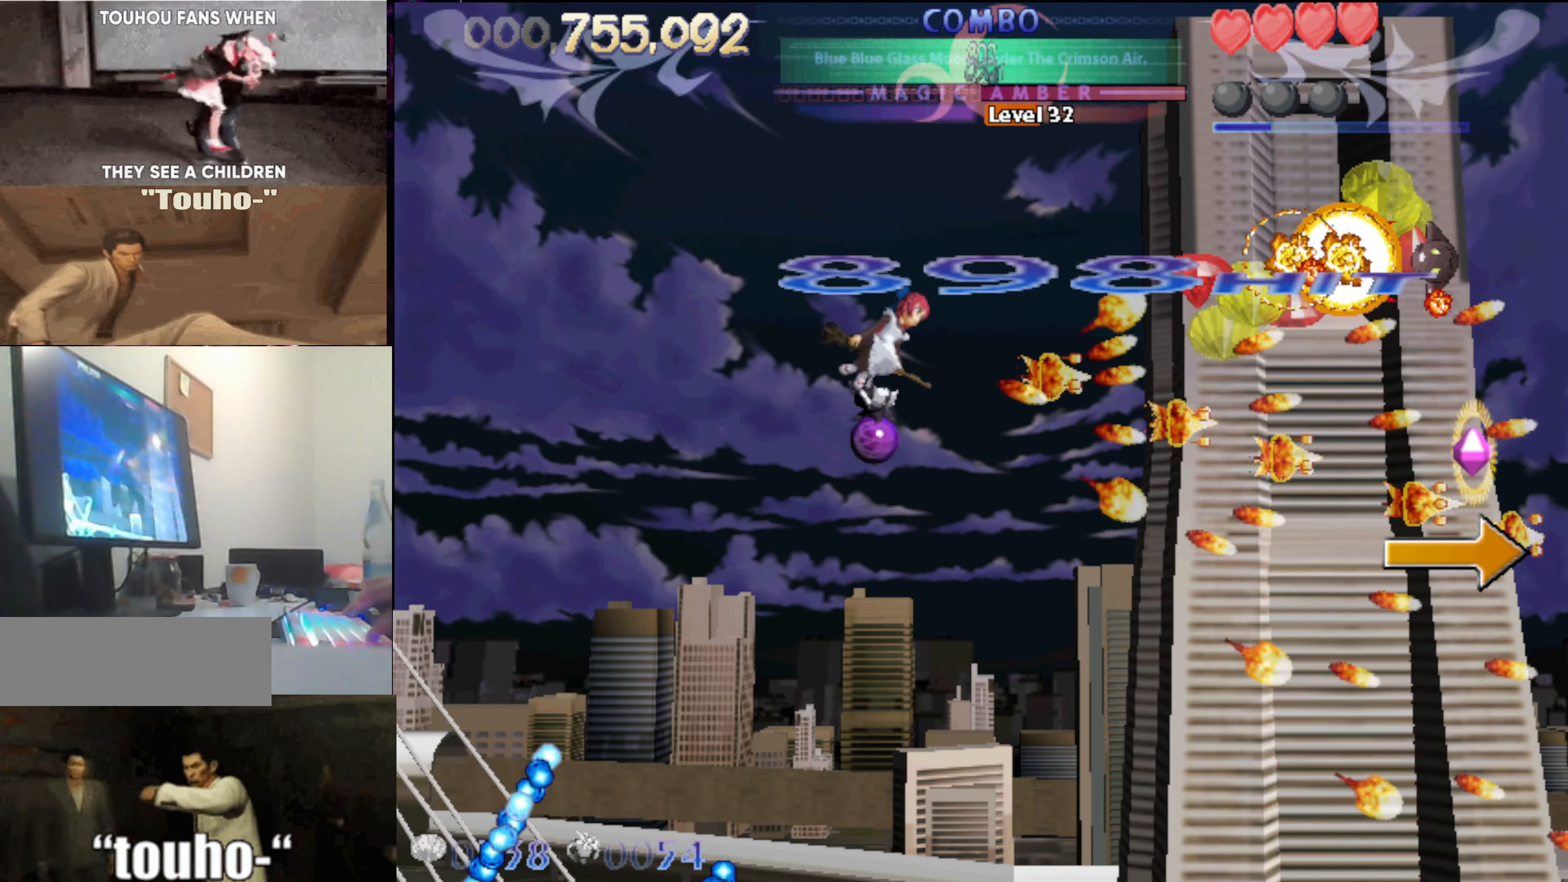
{"keys": [], "events": [[117, "right", "up"], [117, "up", "up"], [267, "right", "down"], [400, "right", "up"]]}
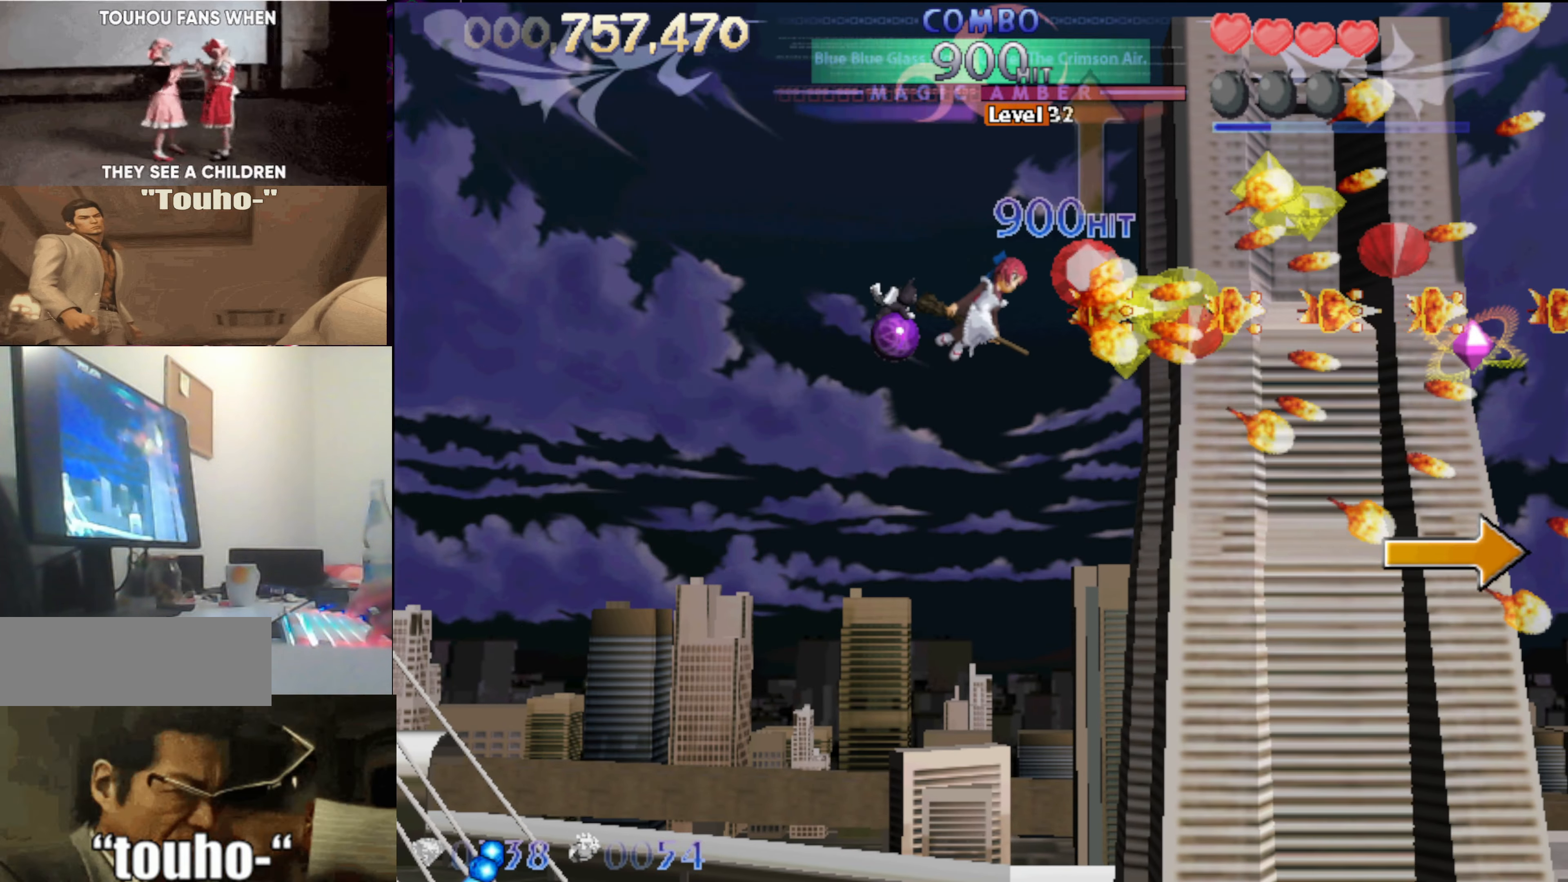
{"keys": [], "events": [[317, "up", "down"], [367, "up", "up"]]}
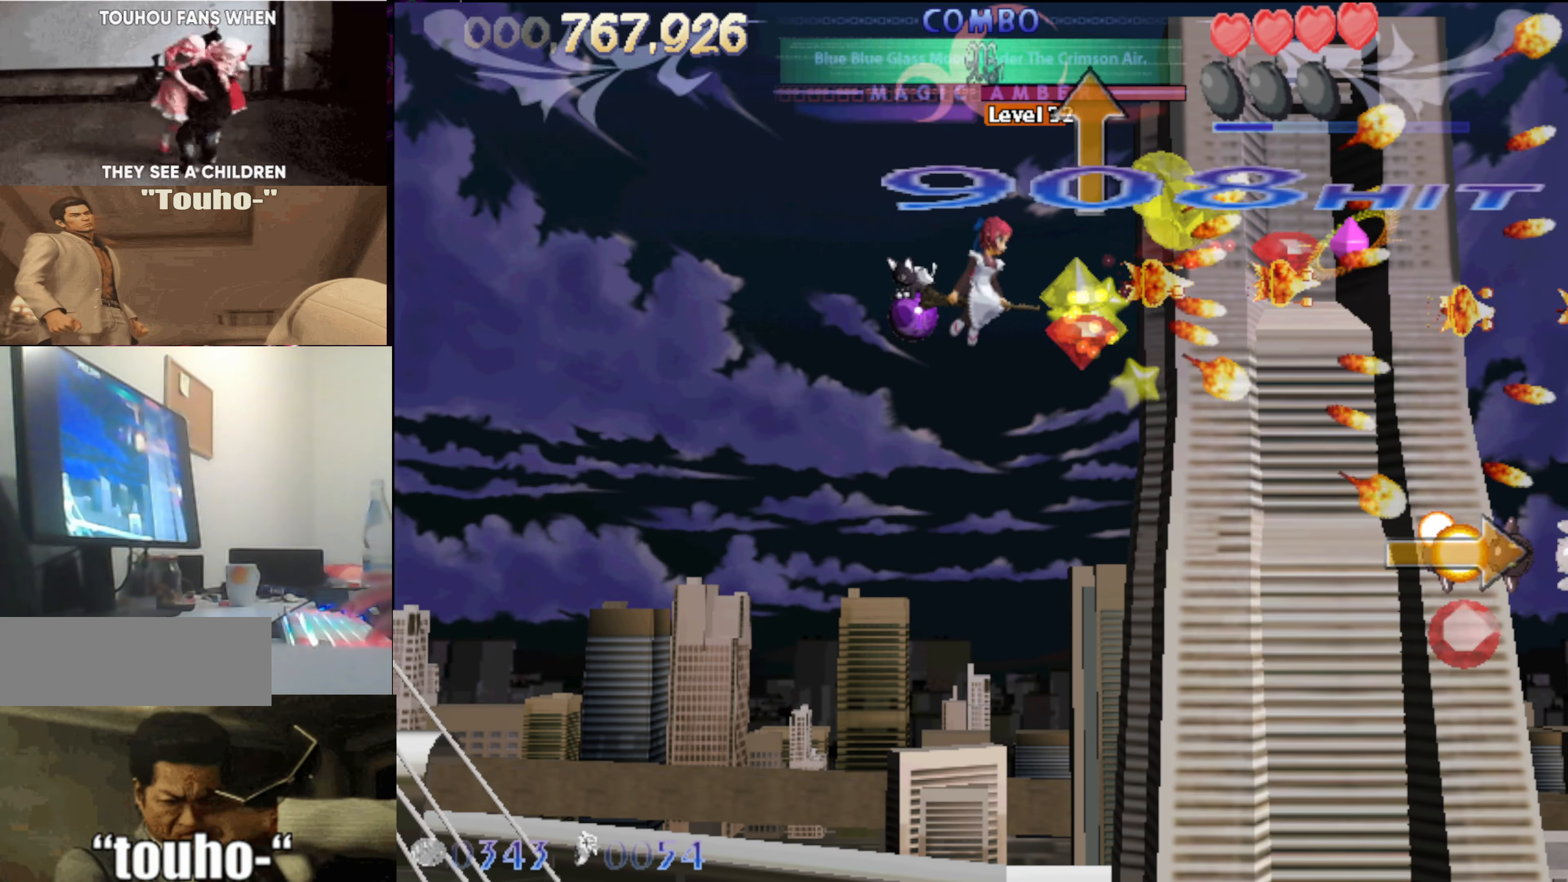
{"keys": [], "events": [[17, "down", "down"], [100, "down", "up"], [100, "left", "down"], [283, "up", "down"], [383, "up", "up"], [483, "left", "up"]]}
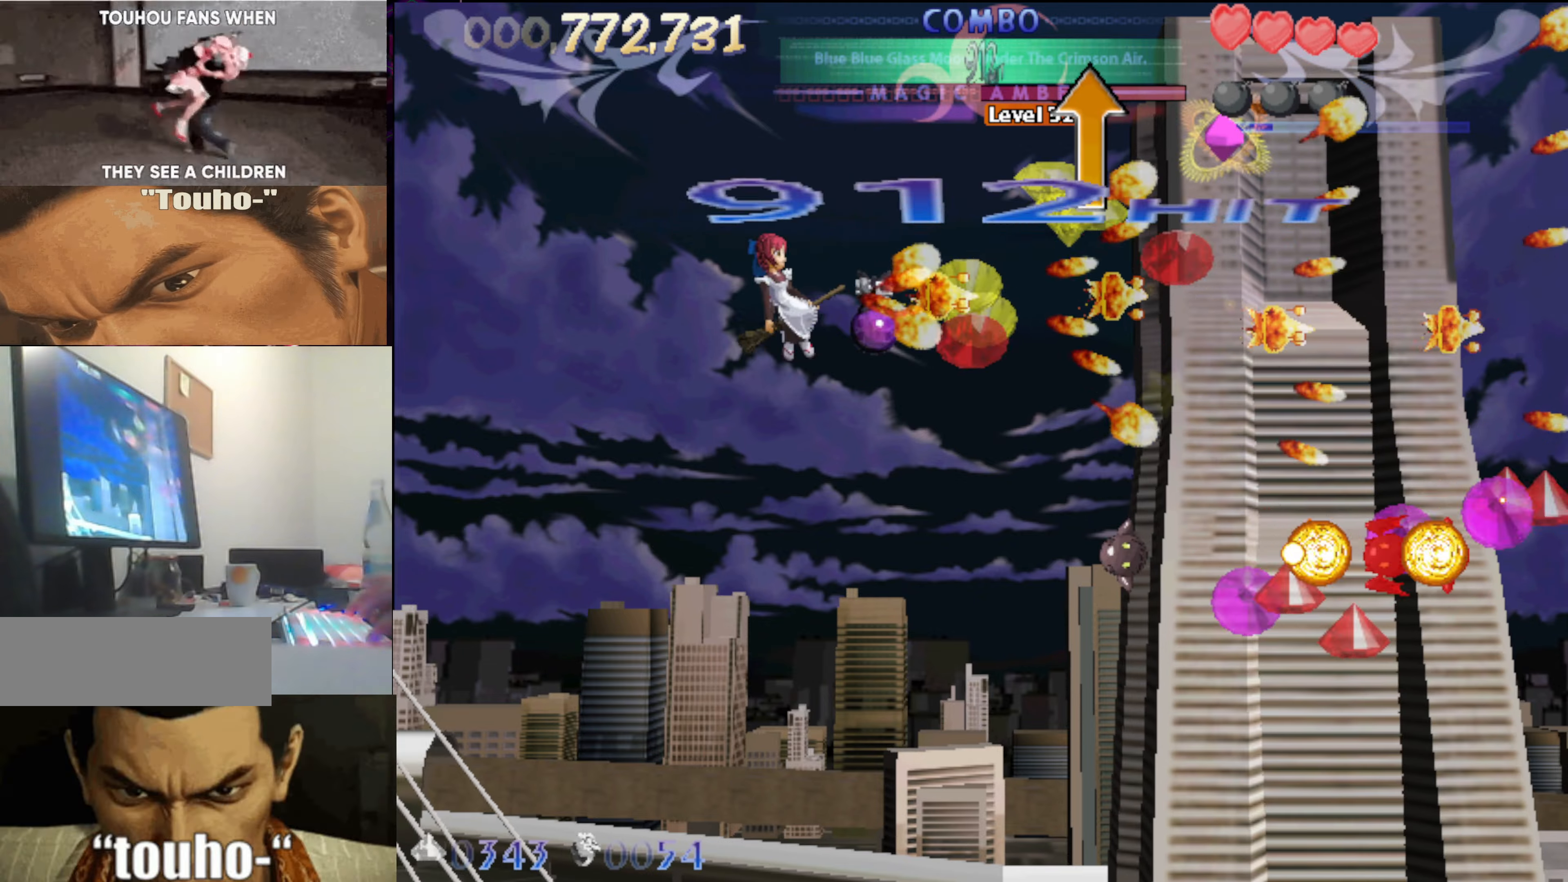
{"keys": ["left"], "events": [[33, "down", "down"], [266, "left", "down"], [500, "down", "up"]]}
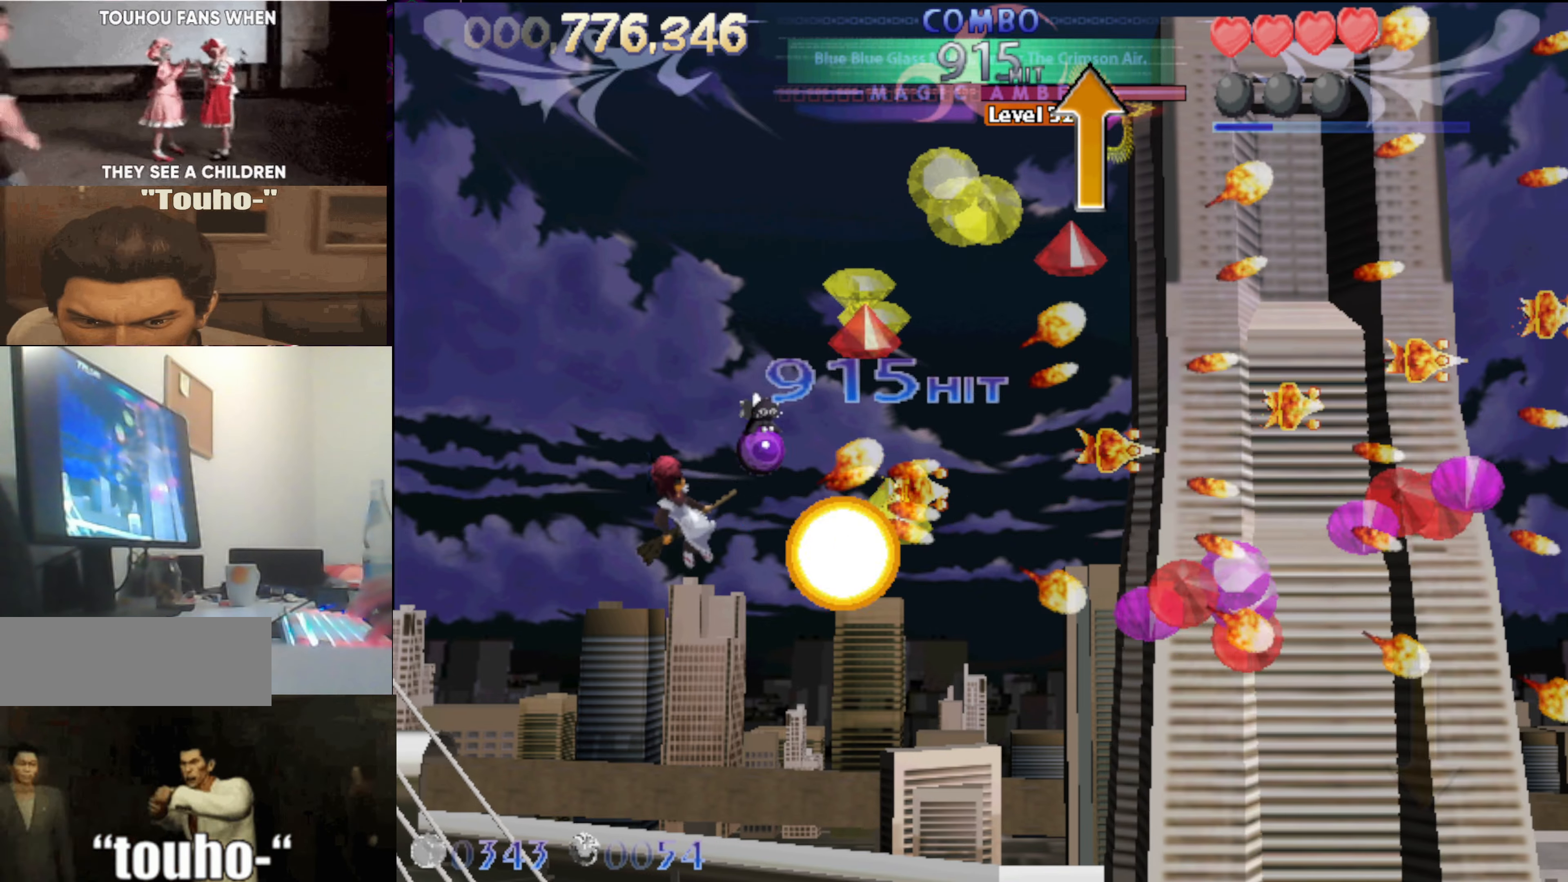
{"keys": ["up"], "events": [[183, "up", "down"], [283, "left", "up"], [316, "right", "down"], [466, "right", "up"]]}
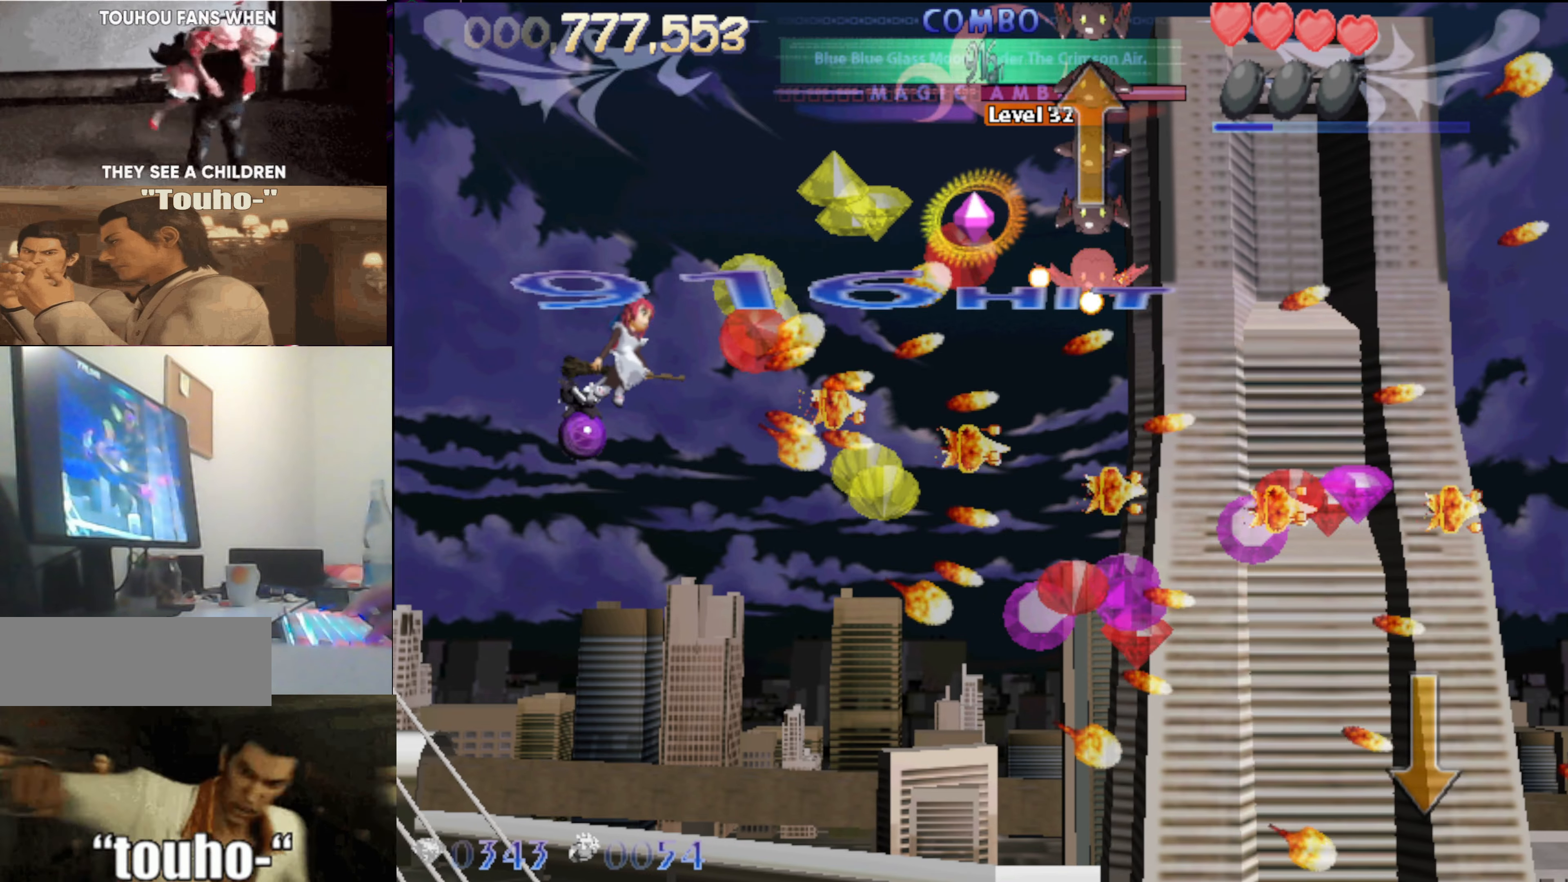
{"keys": ["right"], "events": [[16, "right", "down"], [150, "up", "up"], [283, "down", "down"], [383, "down", "up"], [383, "right", "up"], [433, "right", "down"]]}
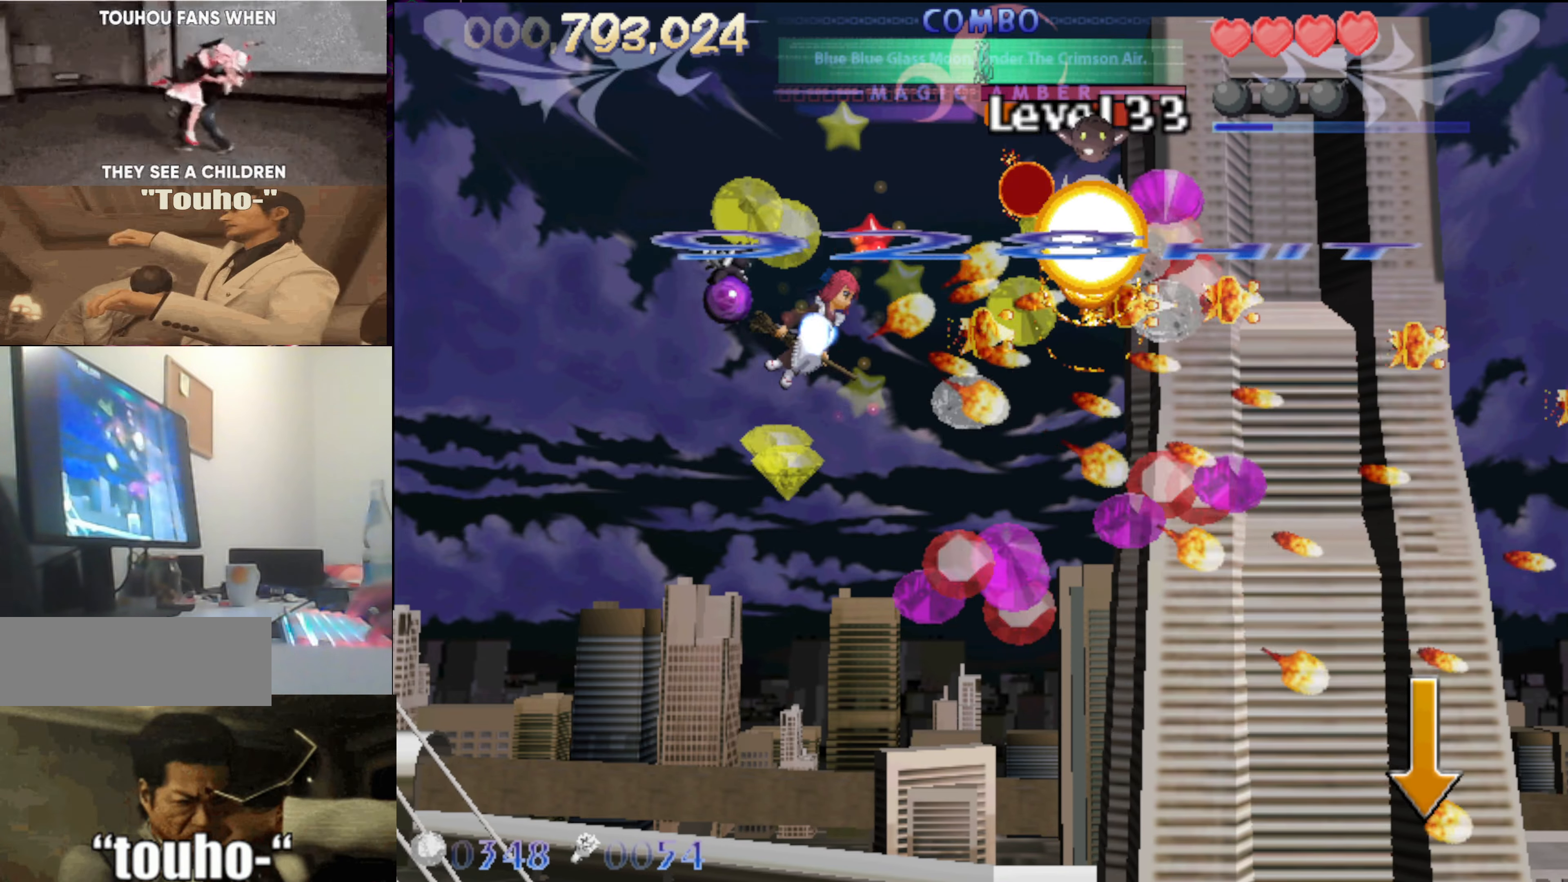
{"keys": ["down", "right"], "events": [[33, "left", "down"], [66, "right", "up"], [116, "down", "down"], [316, "left", "up"], [400, "right", "down"]]}
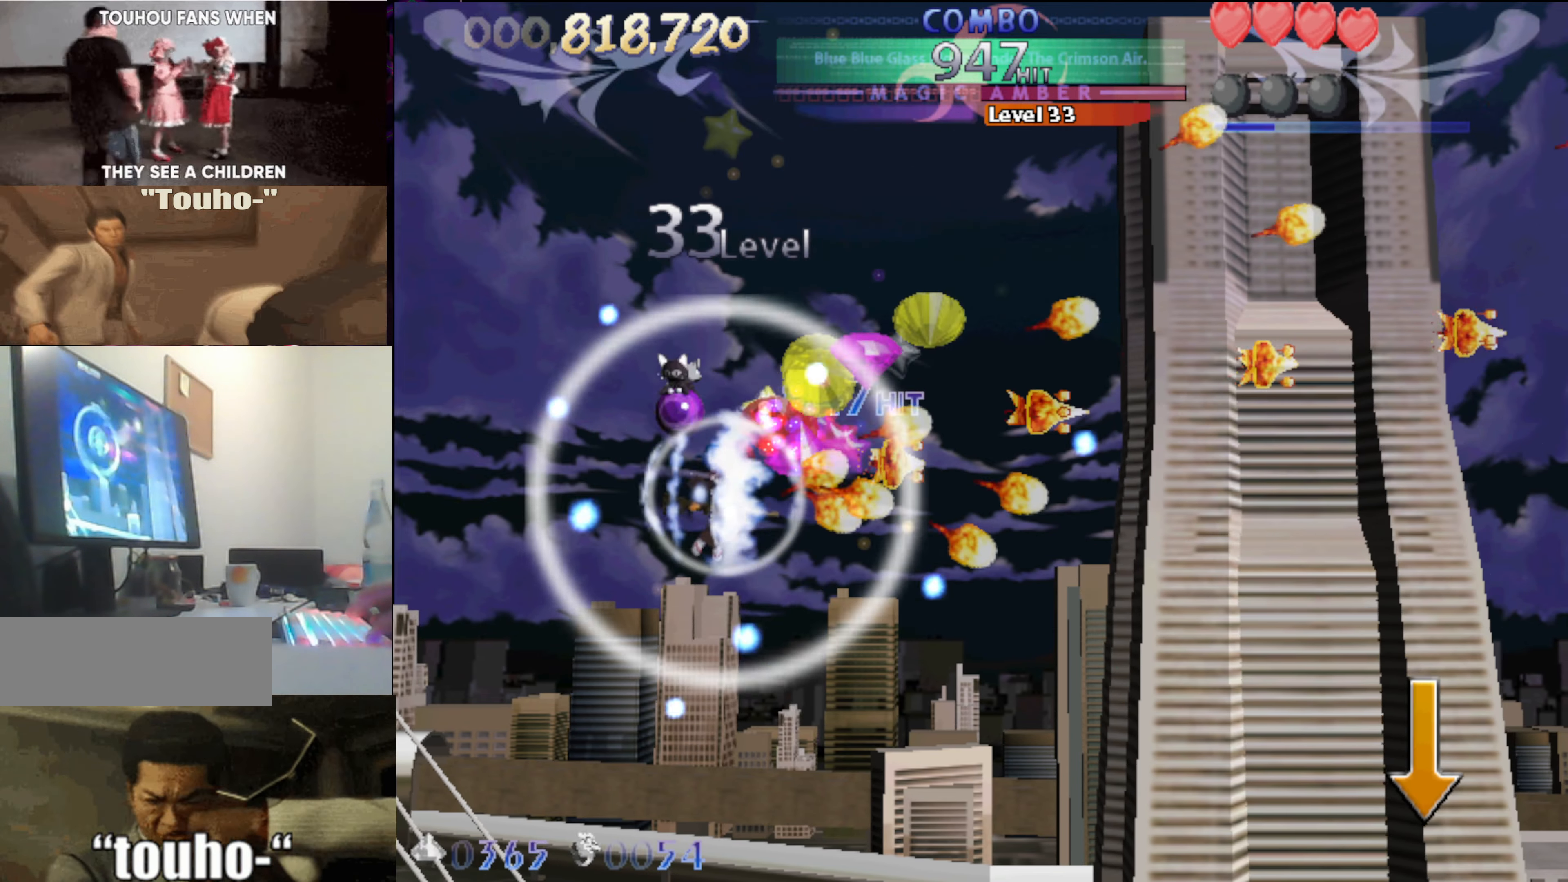
{"keys": ["right"], "events": [[50, "right", "up"], [133, "down", "up"], [133, "right", "down"], [183, "right", "up"], [266, "up", "down"], [316, "right", "down"], [416, "up", "up"]]}
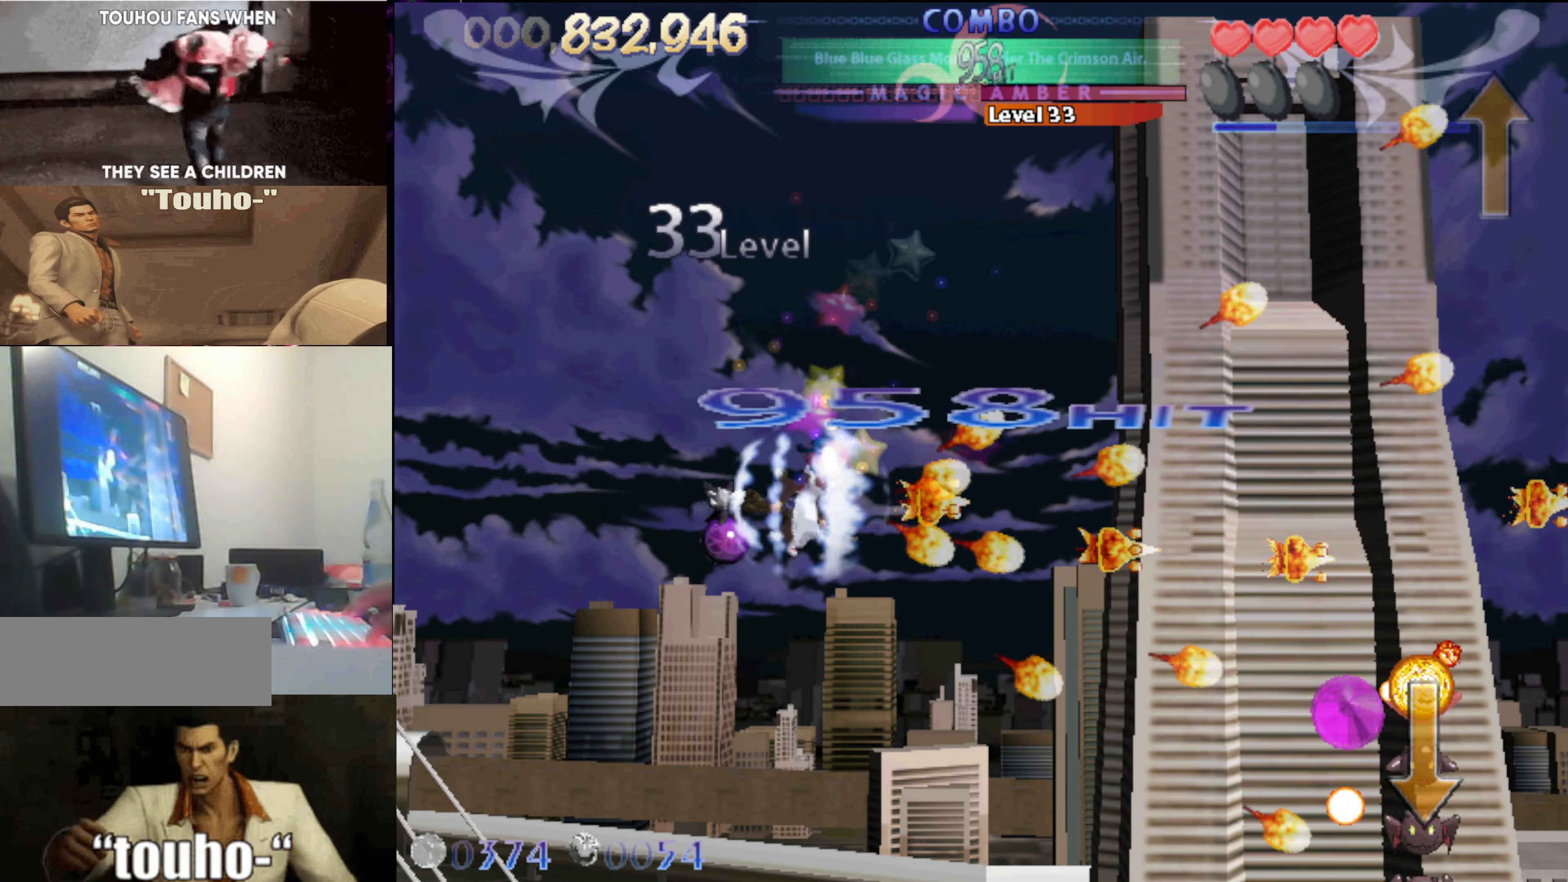
{"keys": ["right", "up"], "events": [[50, "up", "down"], [150, "right", "up"], [200, "up", "up"], [483, "right", "down"], [483, "up", "down"]]}
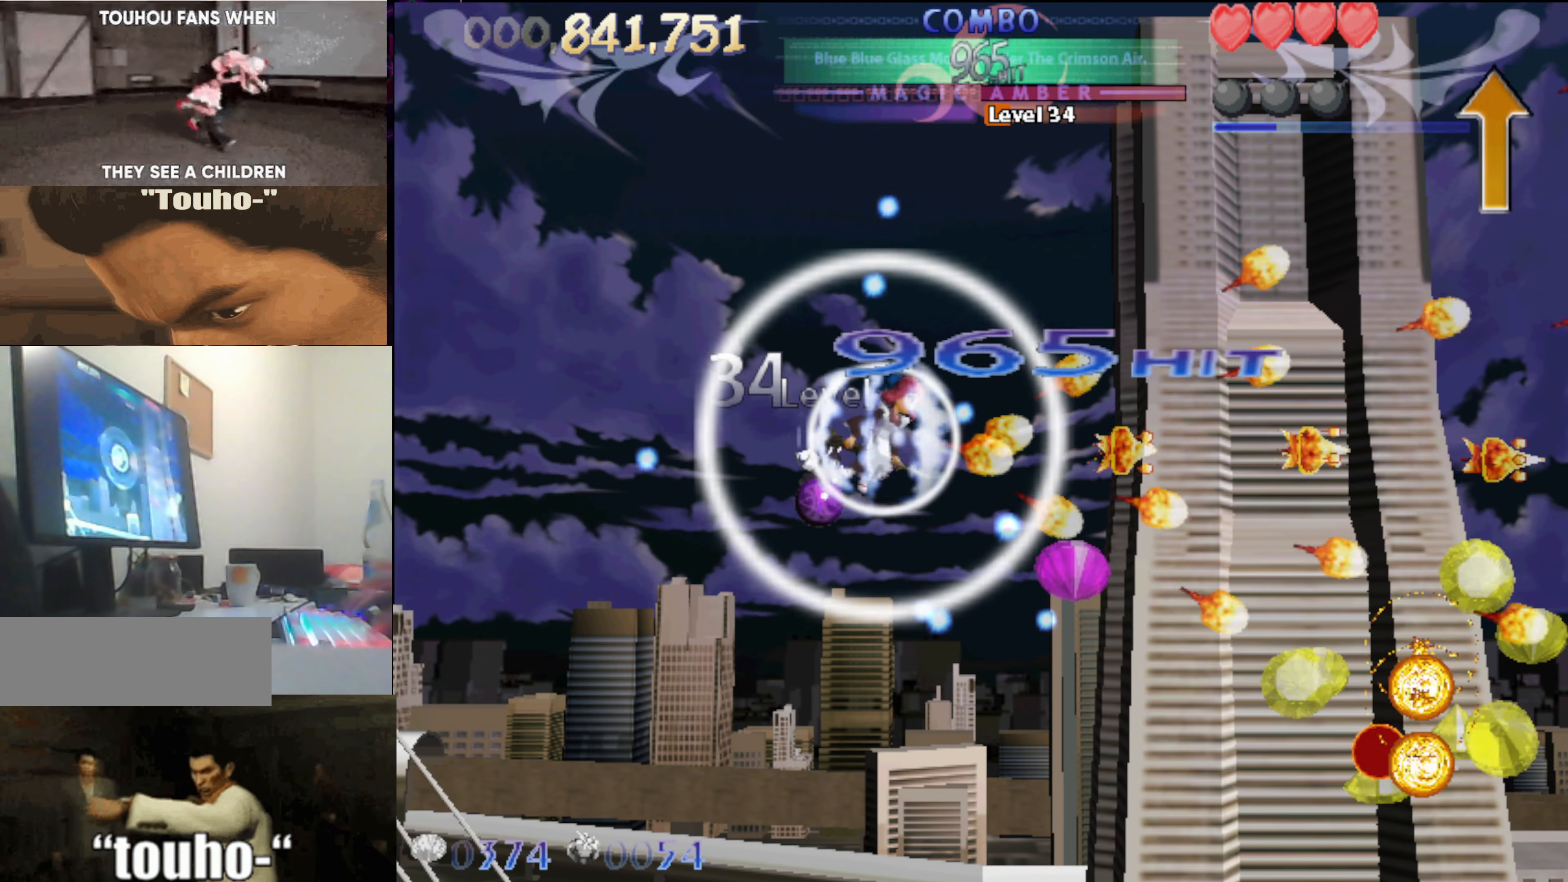
{"keys": [], "events": [[66, "right", "up"], [66, "up", "up"]]}
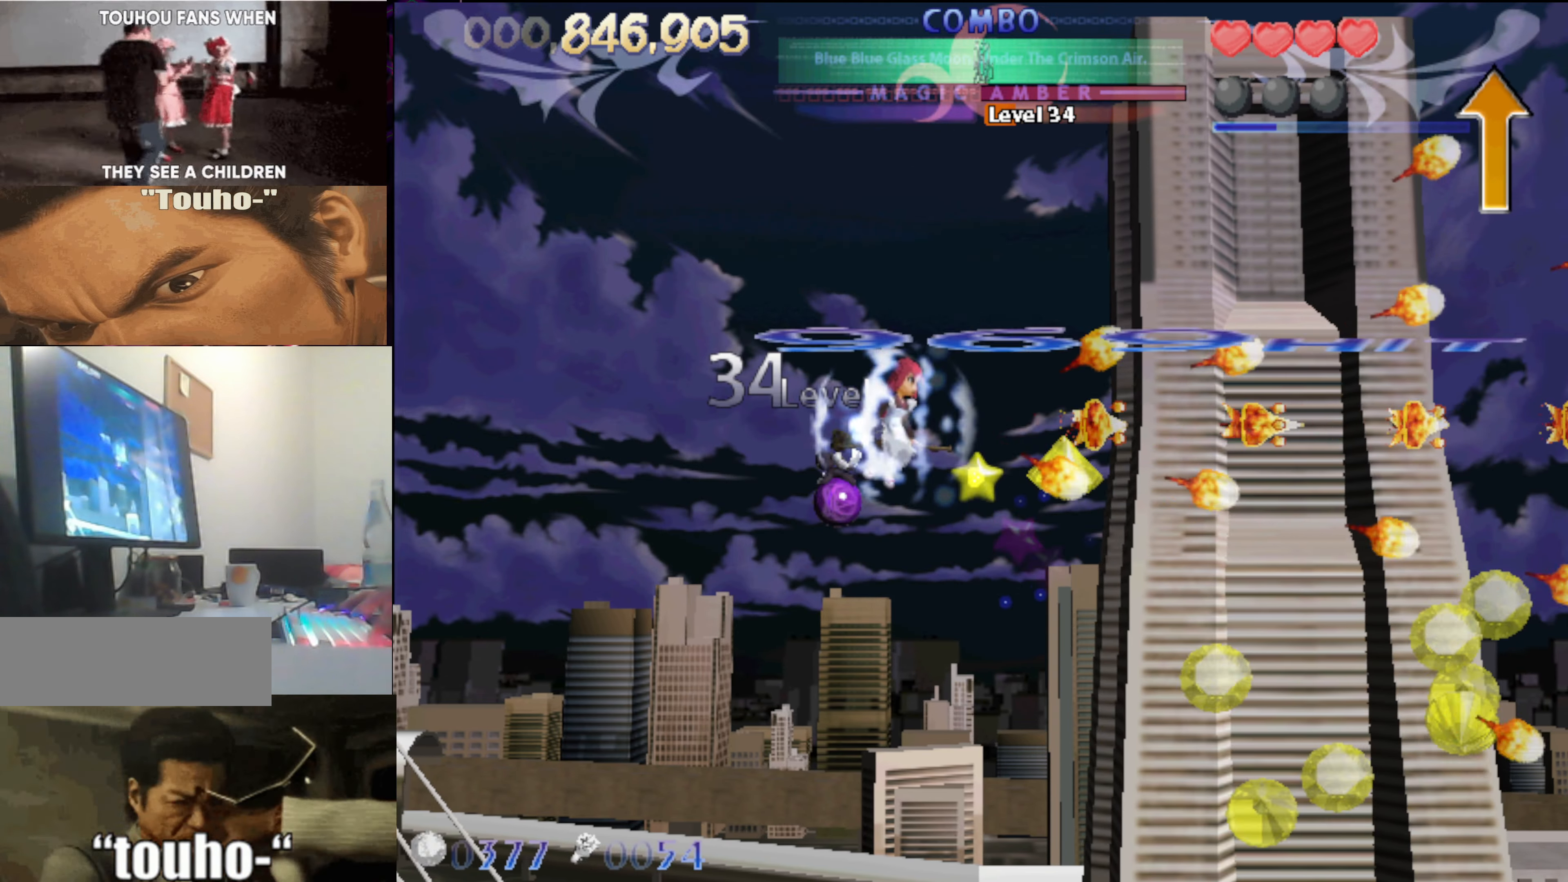
{"keys": [], "events": [[266, "left", "down"], [416, "left", "up"]]}
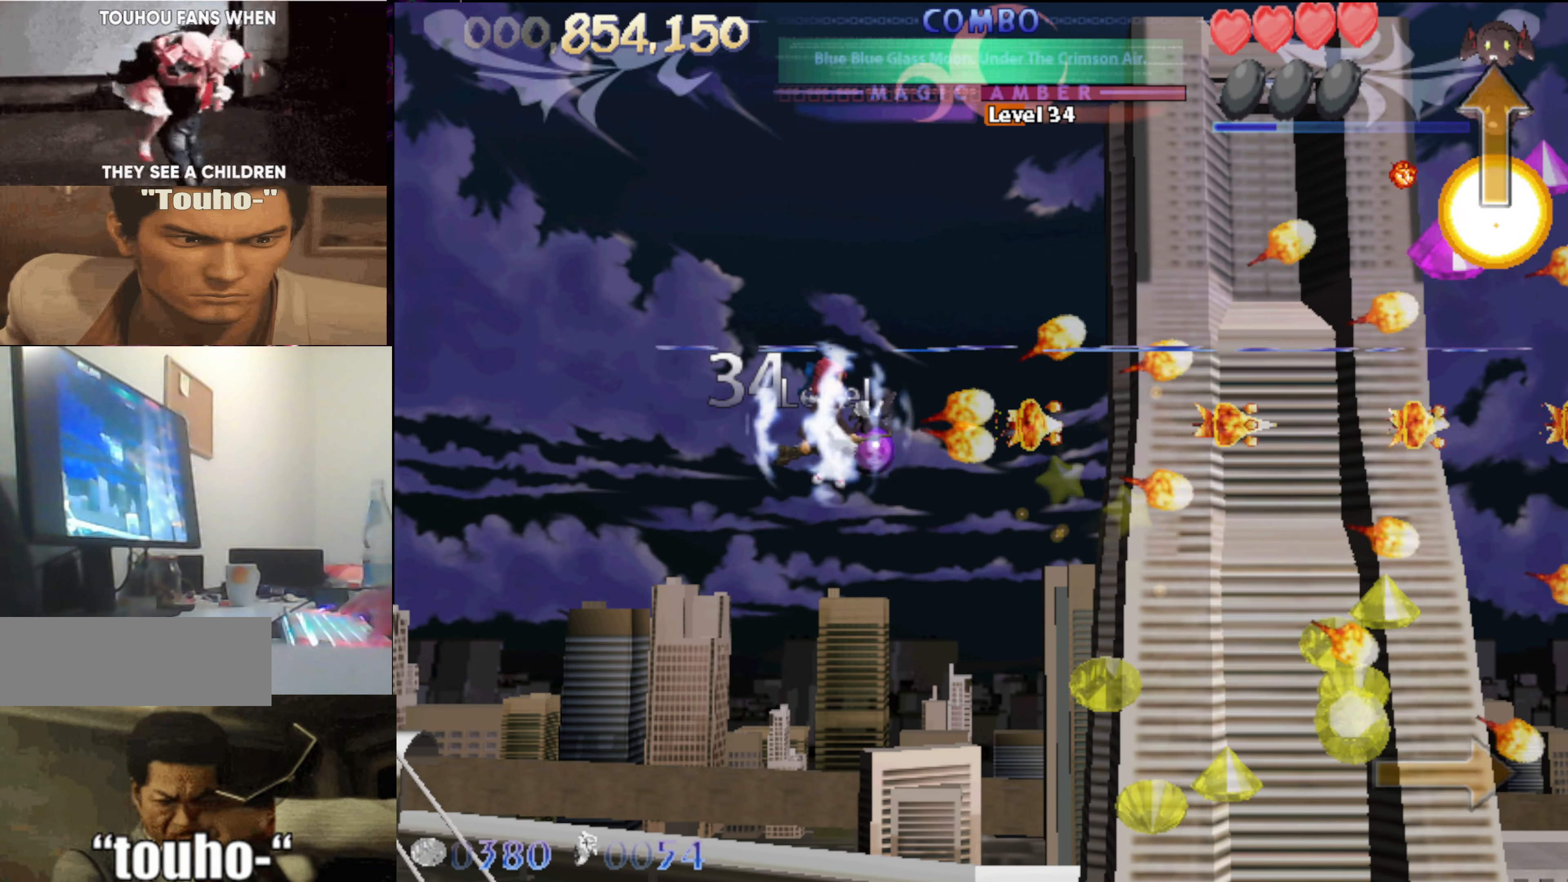
{"keys": [], "events": []}
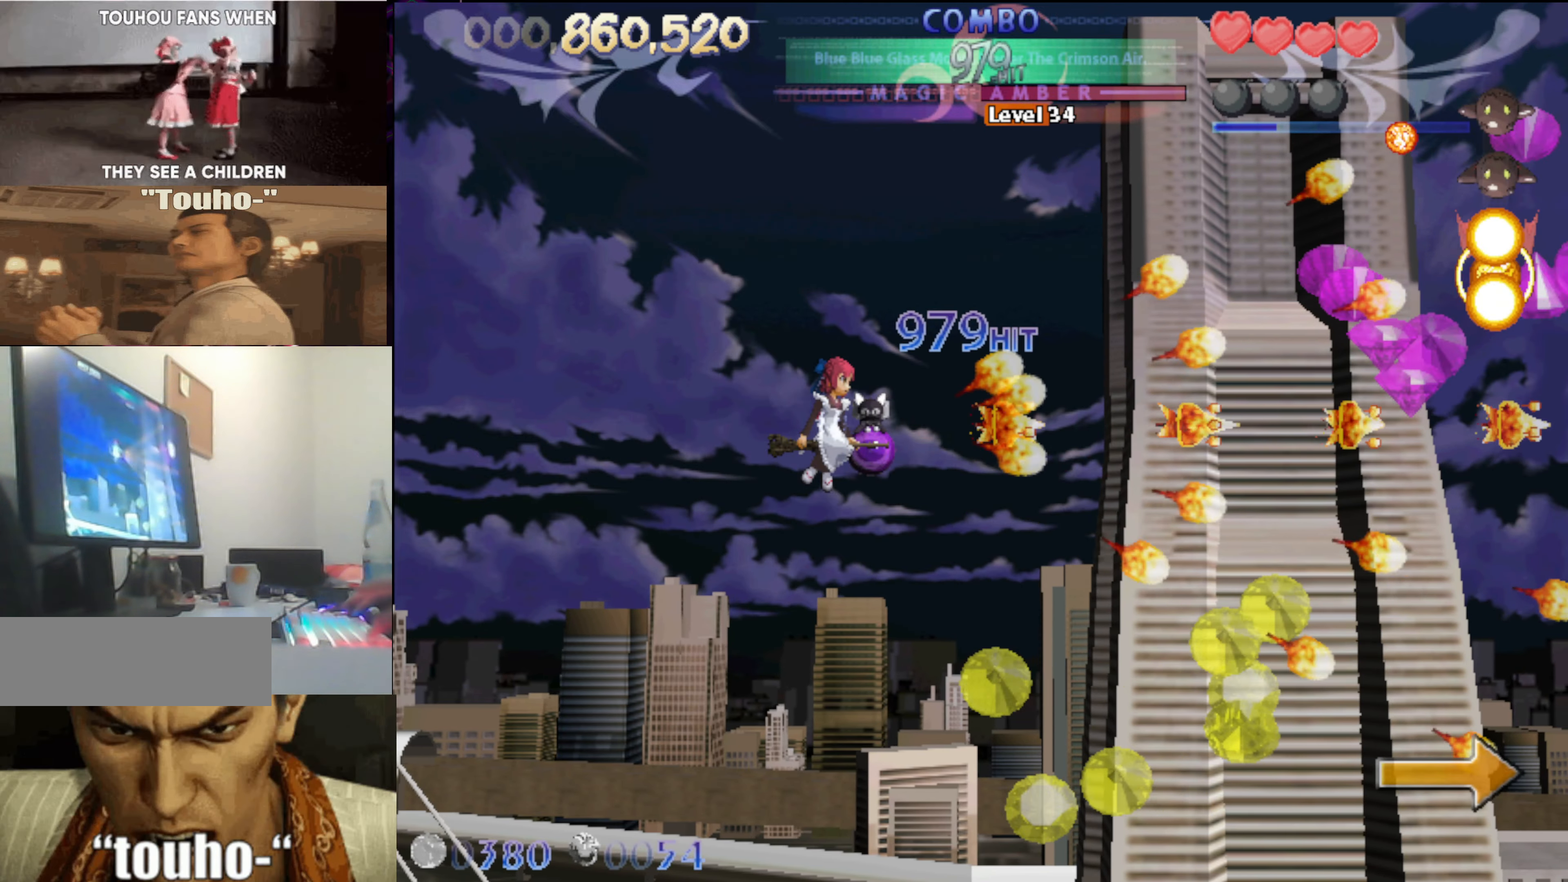
{"keys": [], "events": [[33, "right", "down"], [116, "right", "up"], [450, "right", "down"], [500, "right", "up"]]}
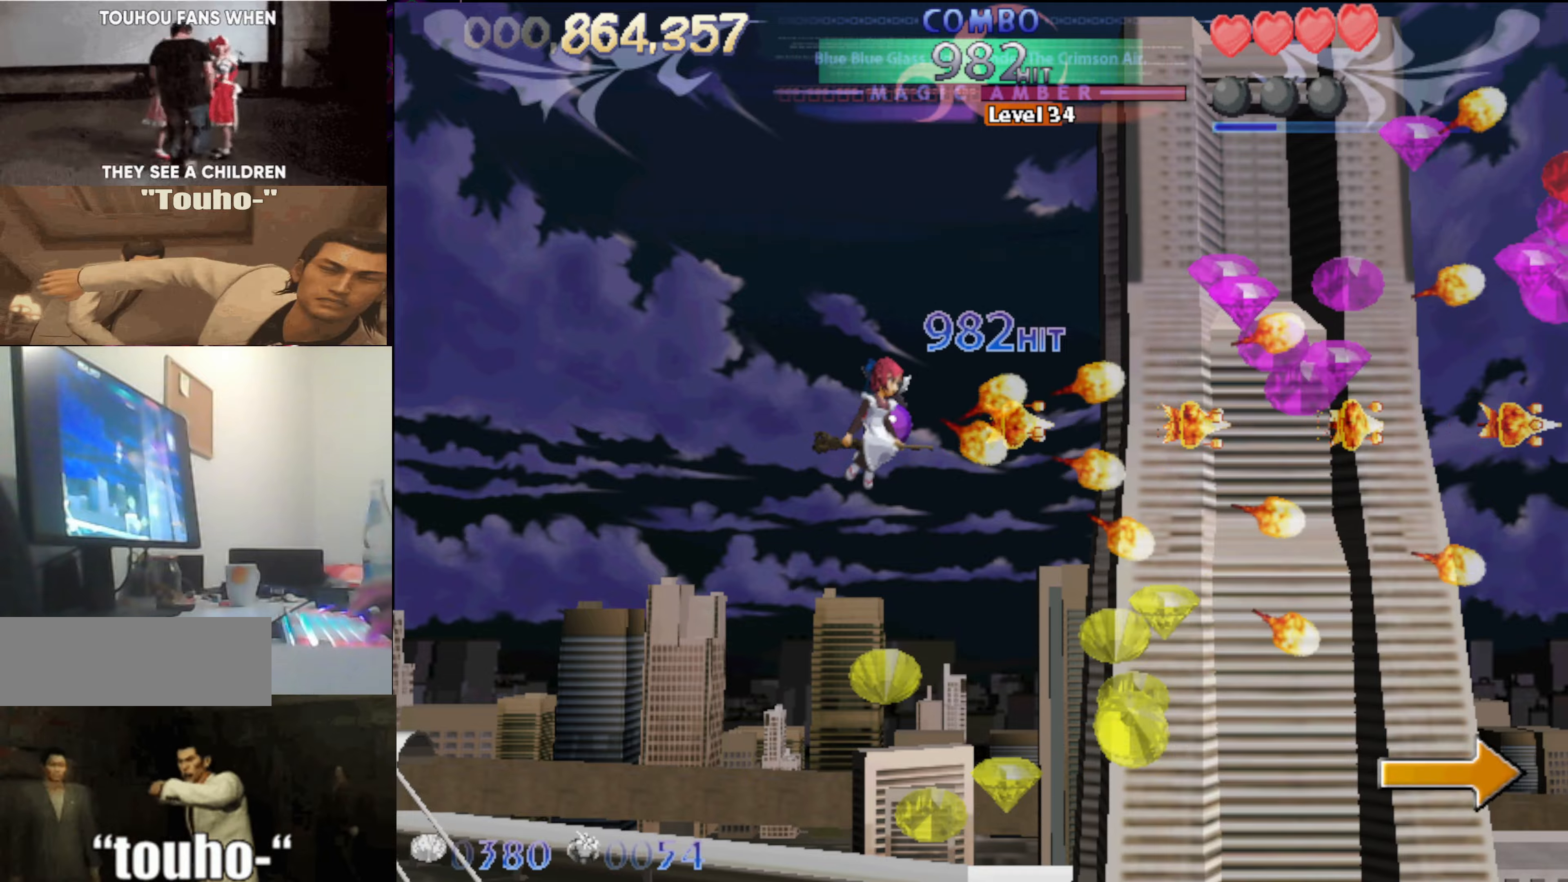
{"keys": [], "events": [[283, "down", "down"], [317, "down", "up"]]}
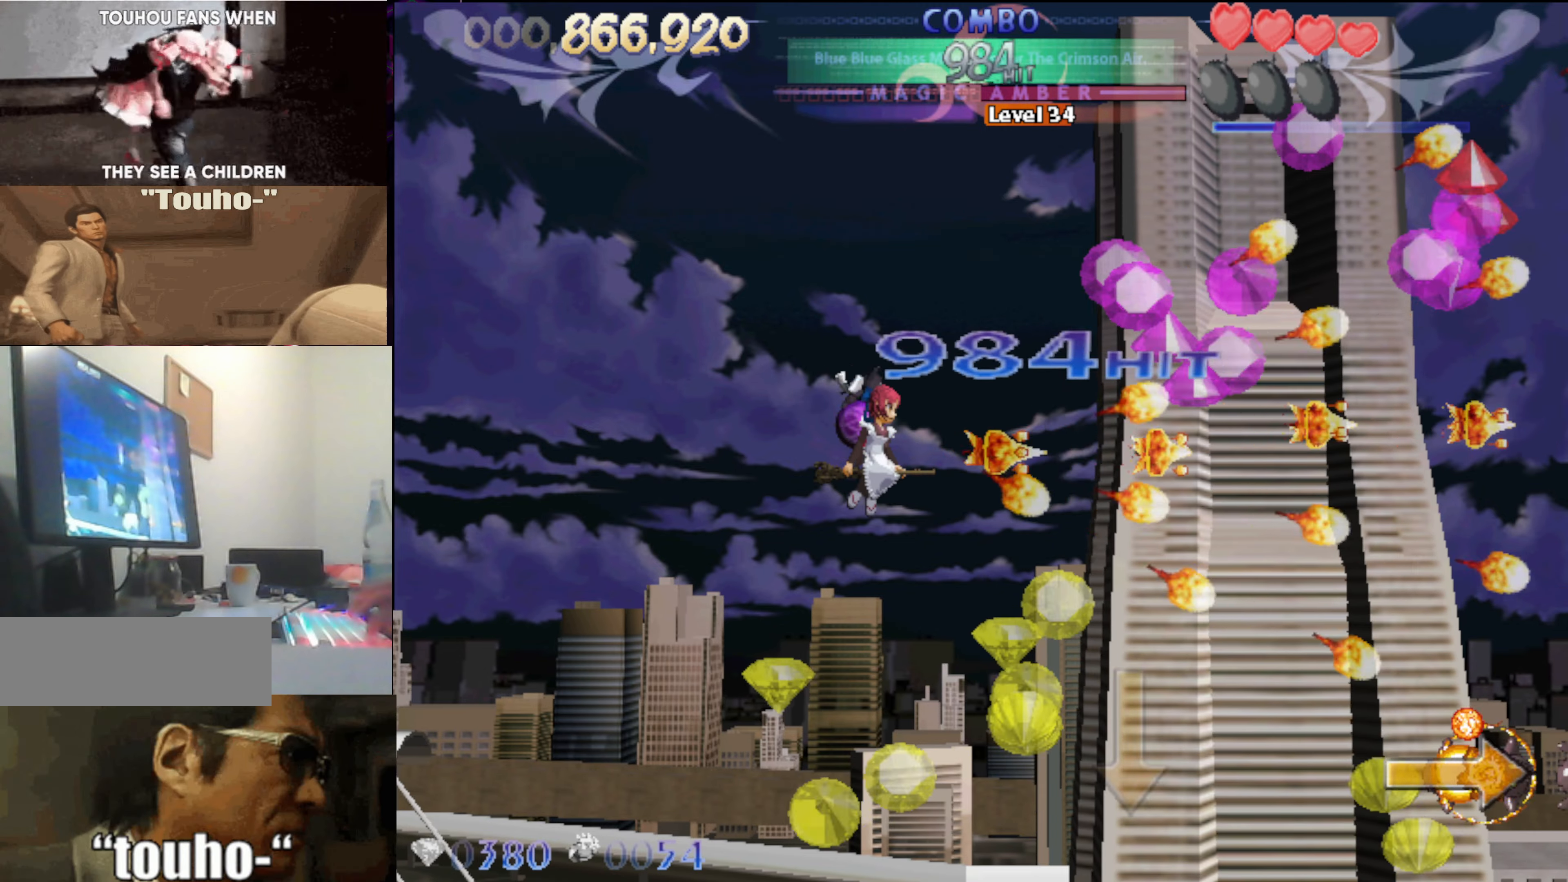
{"keys": ["down", "left"], "events": [[150, "left", "down"], [200, "down", "down"], [283, "down", "up"], [433, "down", "down"]]}
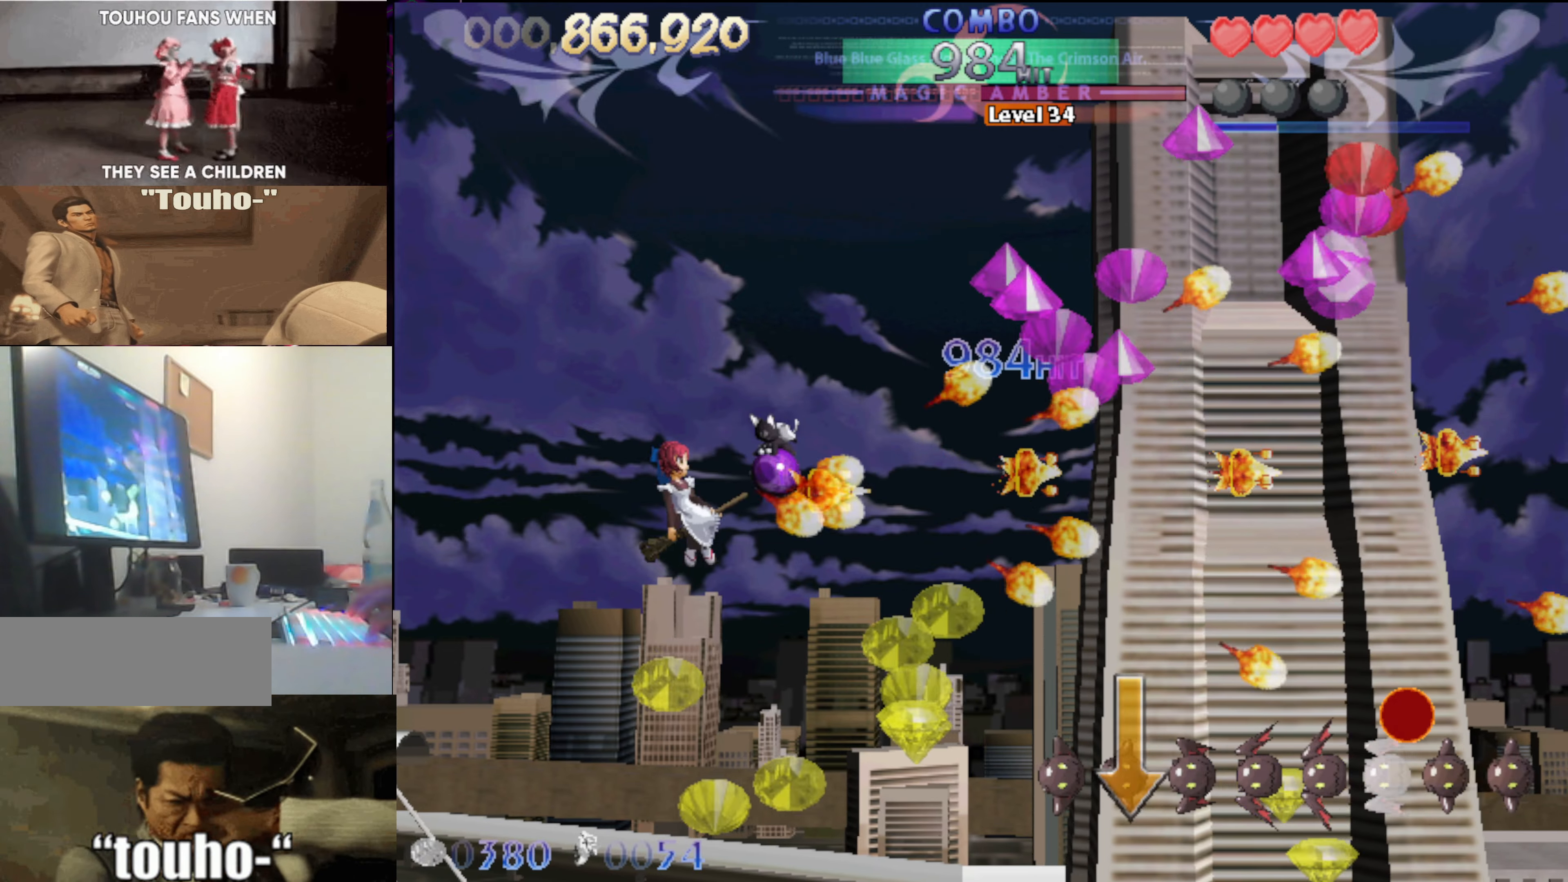
{"keys": ["down", "left"], "events": [[67, "down", "up"], [167, "down", "down"]]}
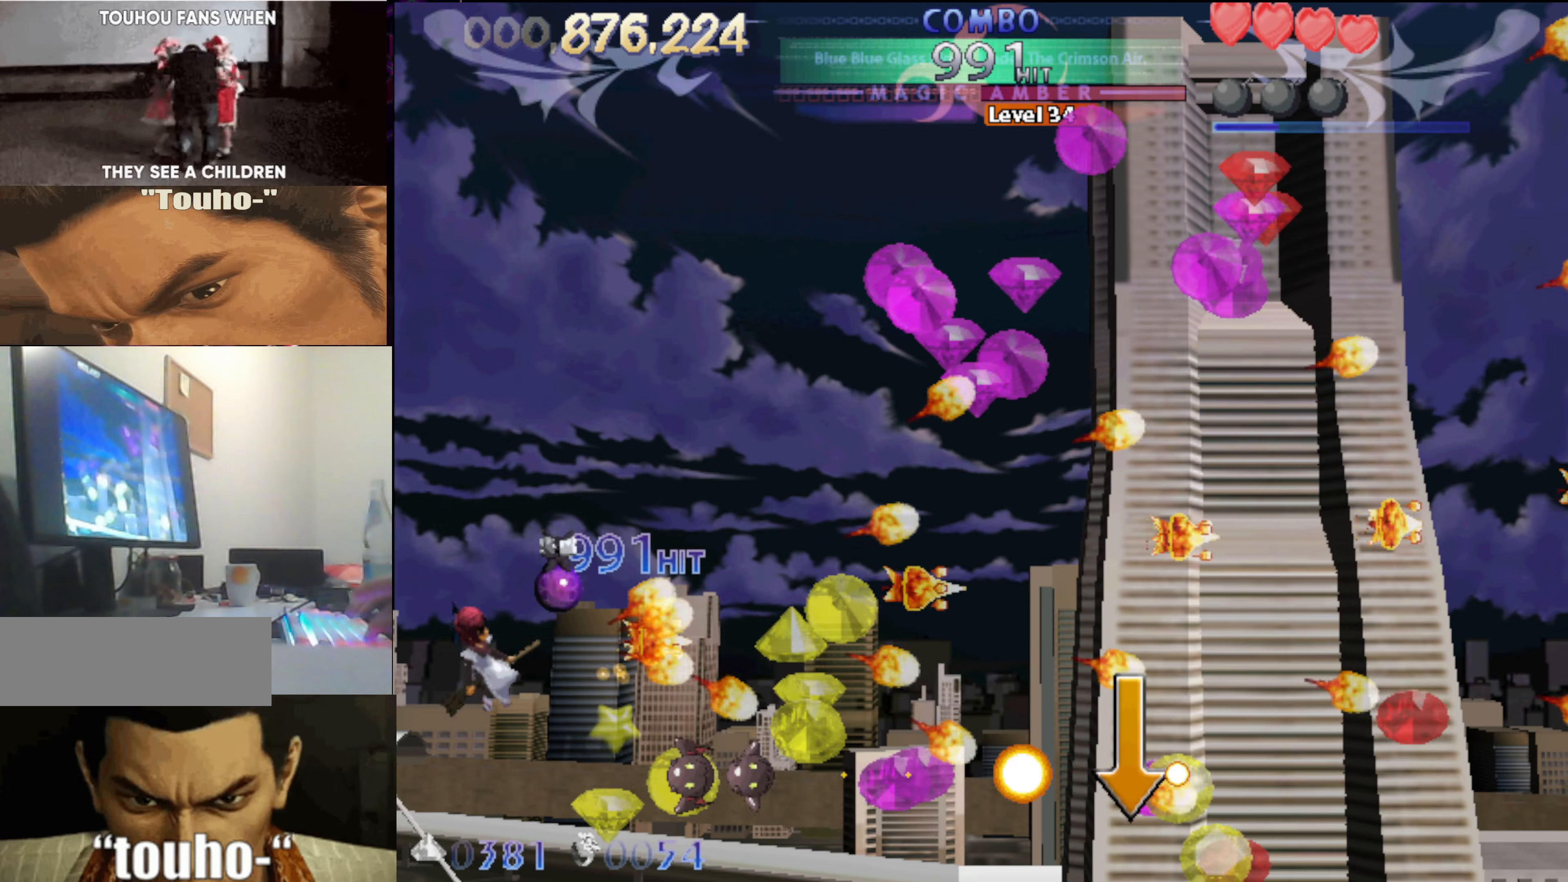
{"keys": ["up"], "events": [[133, "down", "up"], [233, "left", "up"], [233, "up", "down"], [317, "right", "down"], [467, "right", "up"]]}
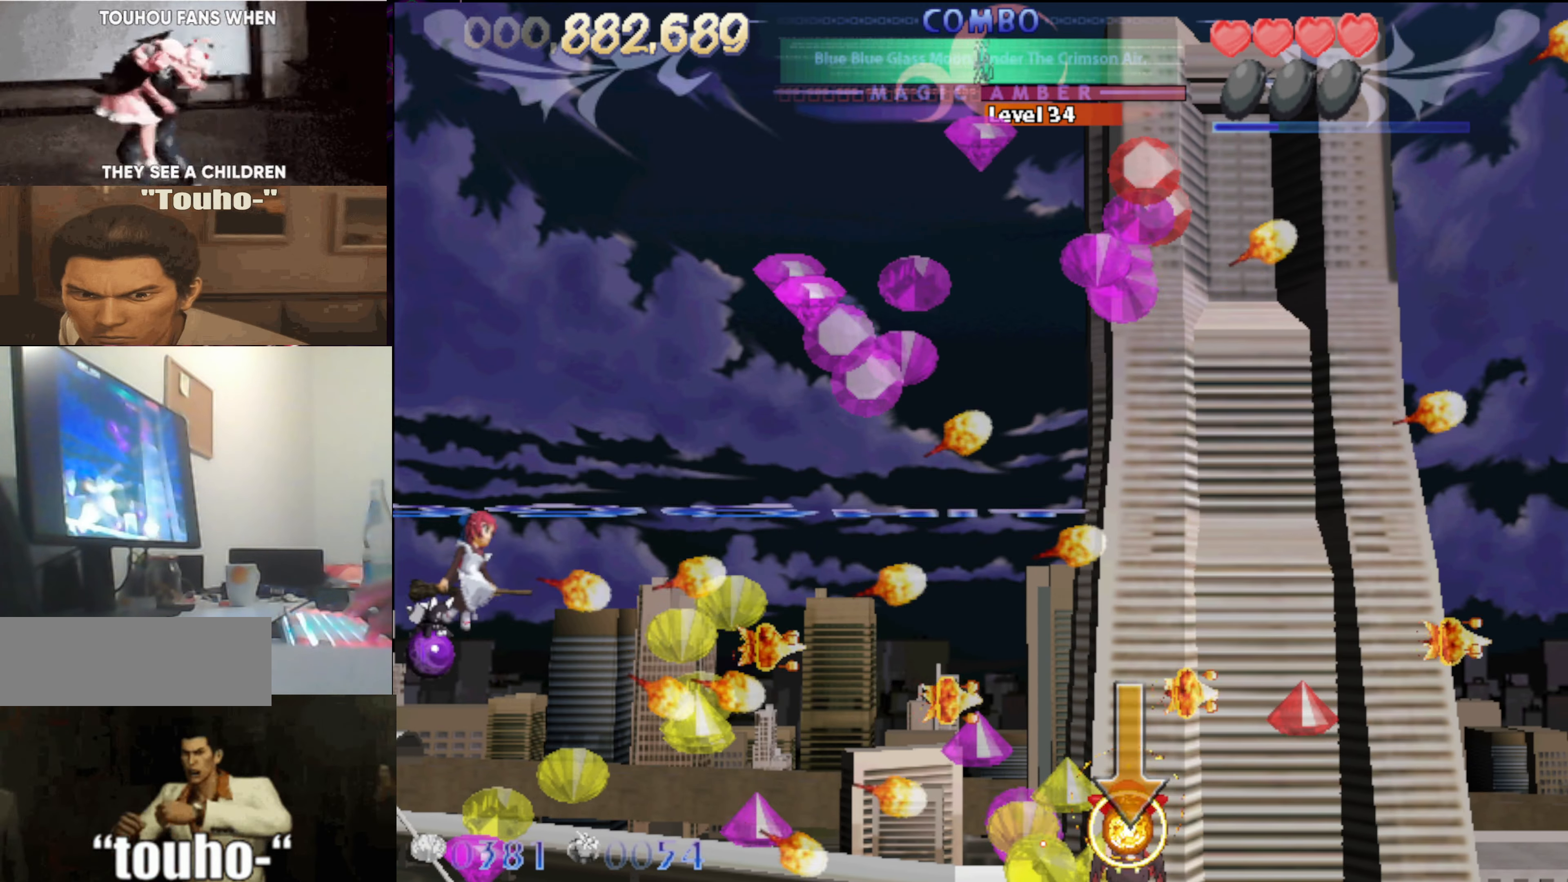
{"keys": ["right", "up"], "events": [[67, "right", "down"], [150, "right", "up"], [250, "right", "down"], [383, "right", "up"], [483, "right", "down"]]}
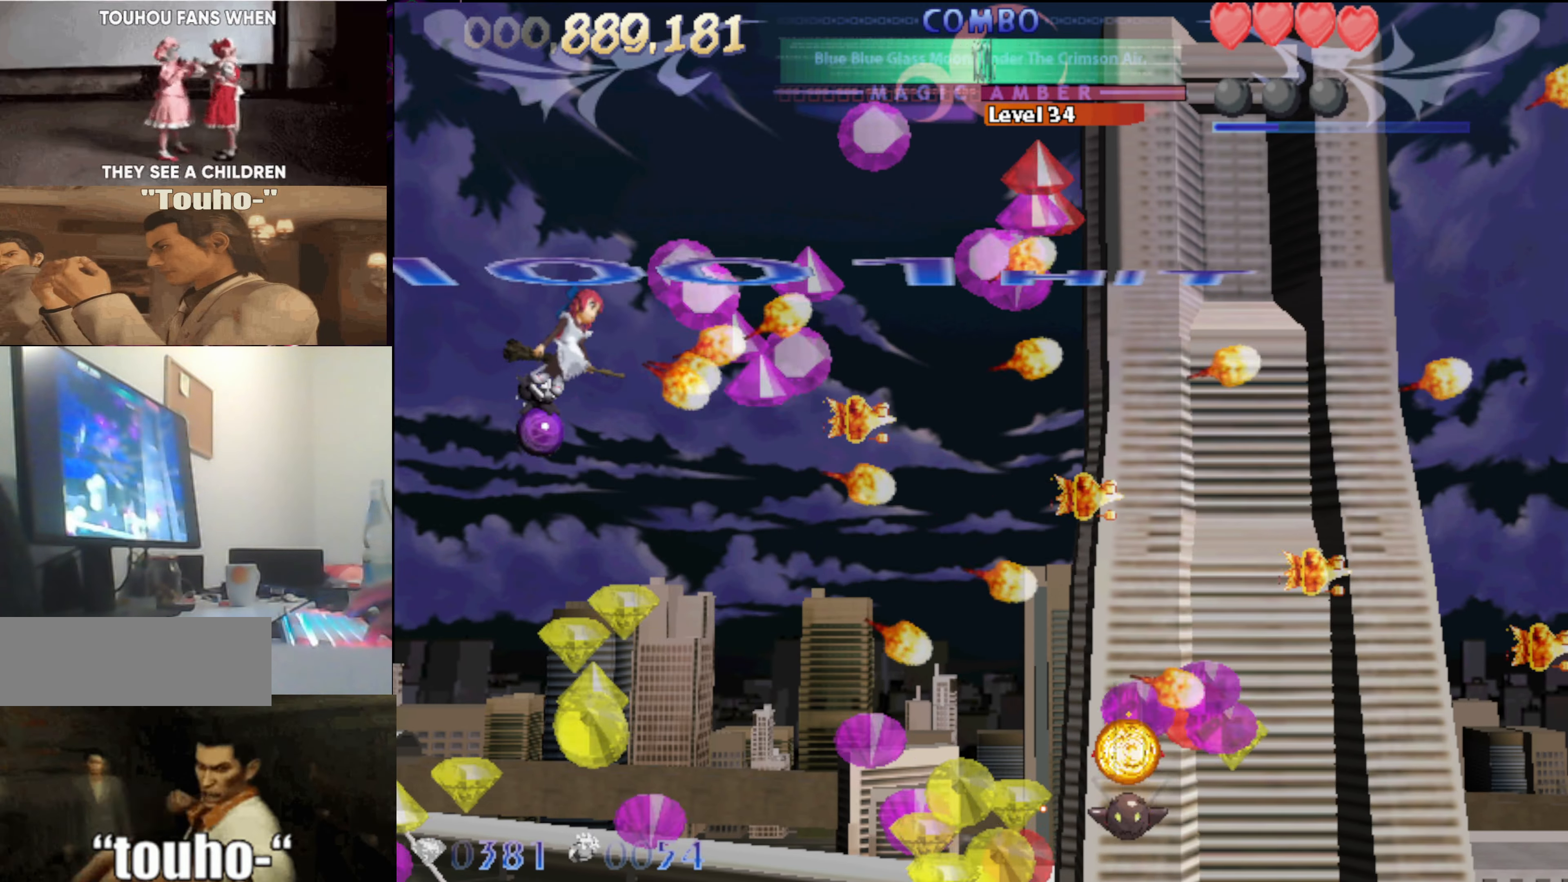
{"keys": ["down", "right"], "events": [[67, "up", "up"], [167, "down", "down"]]}
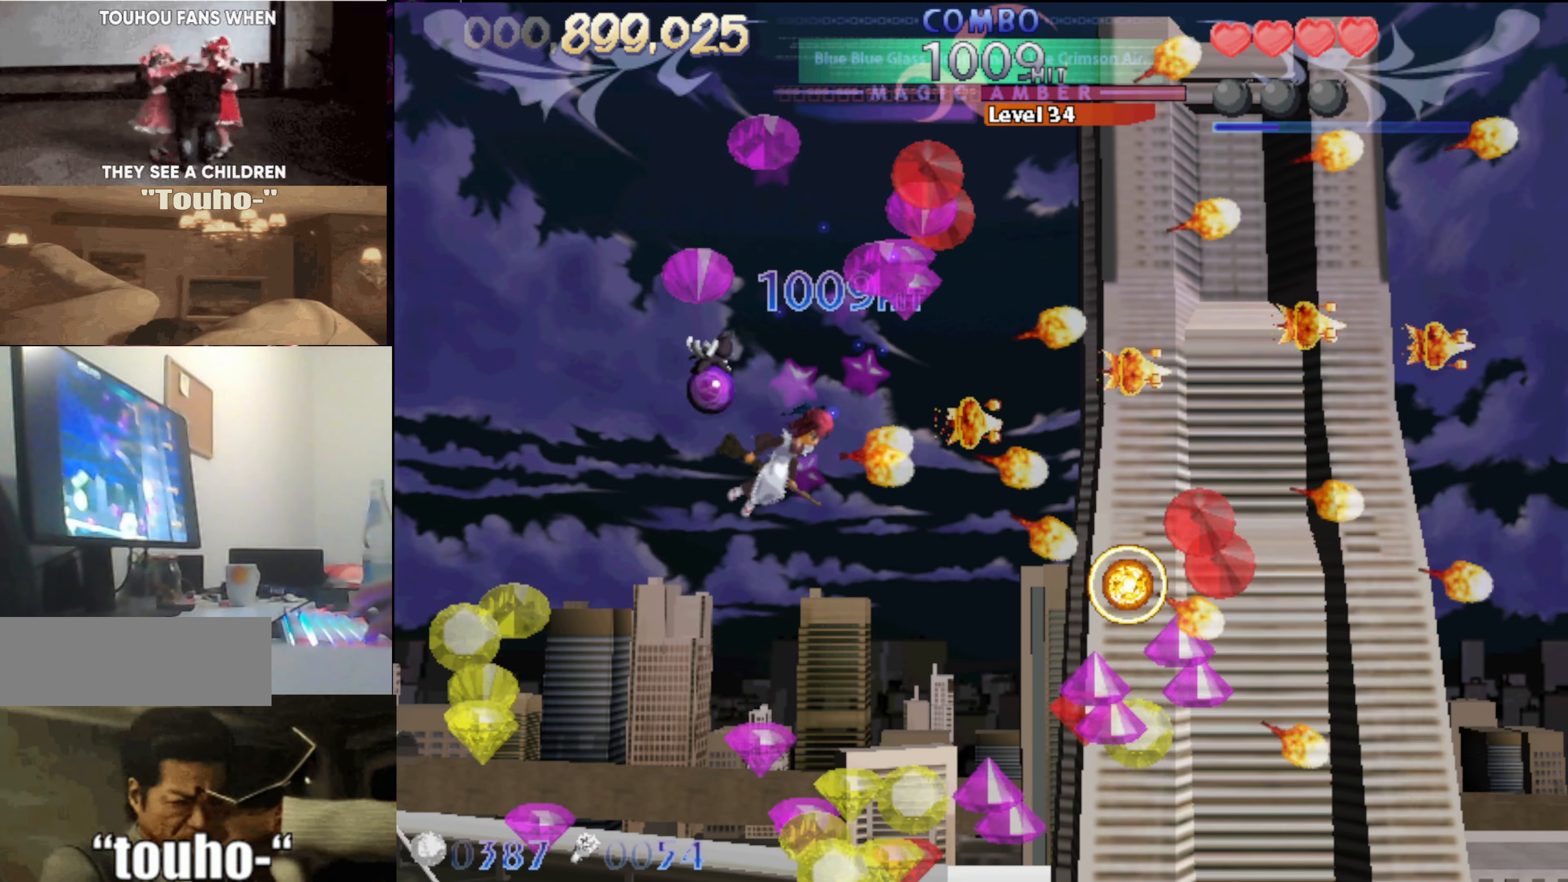
{"keys": ["down"], "events": [[183, "right", "up"], [233, "left", "down"], [467, "left", "up"]]}
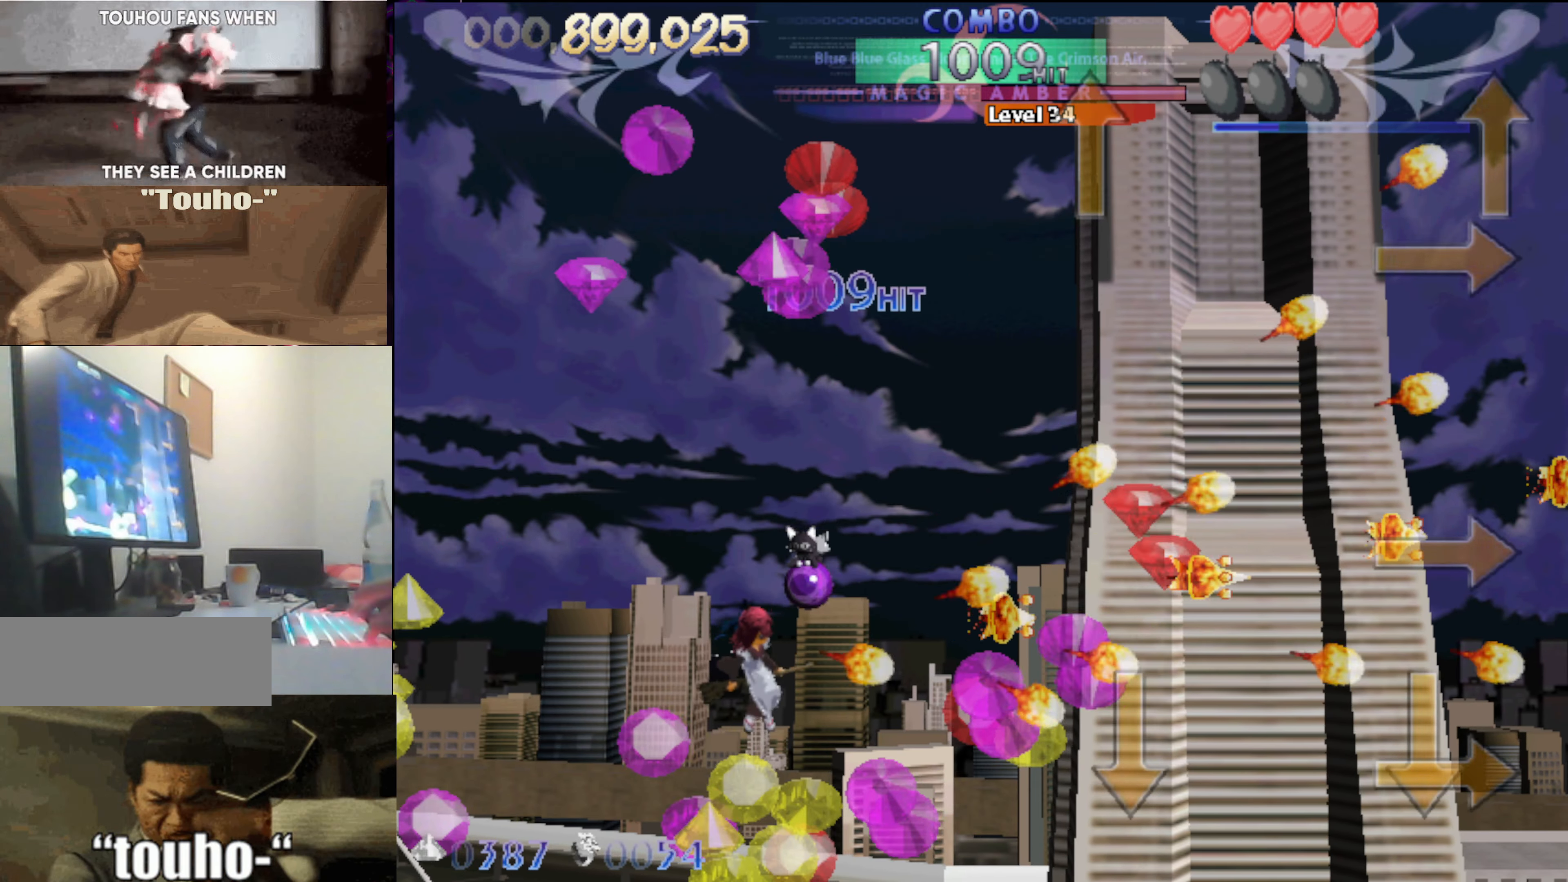
{"keys": ["left", "up"], "events": [[67, "left", "down"], [250, "down", "up"], [483, "up", "down"]]}
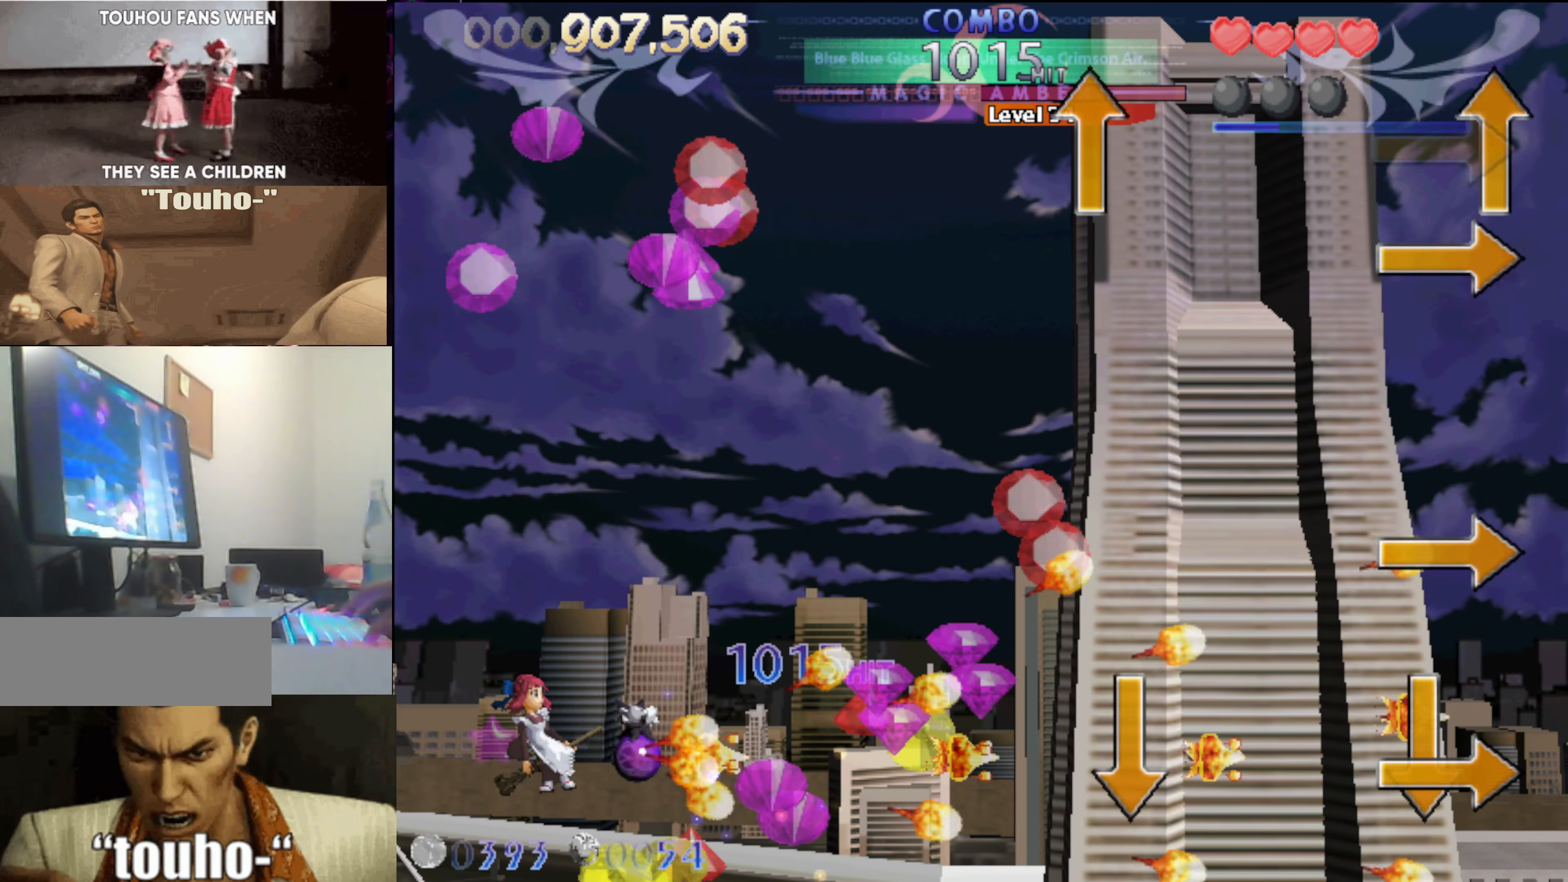
{"keys": ["up"], "events": [[500, "left", "up"]]}
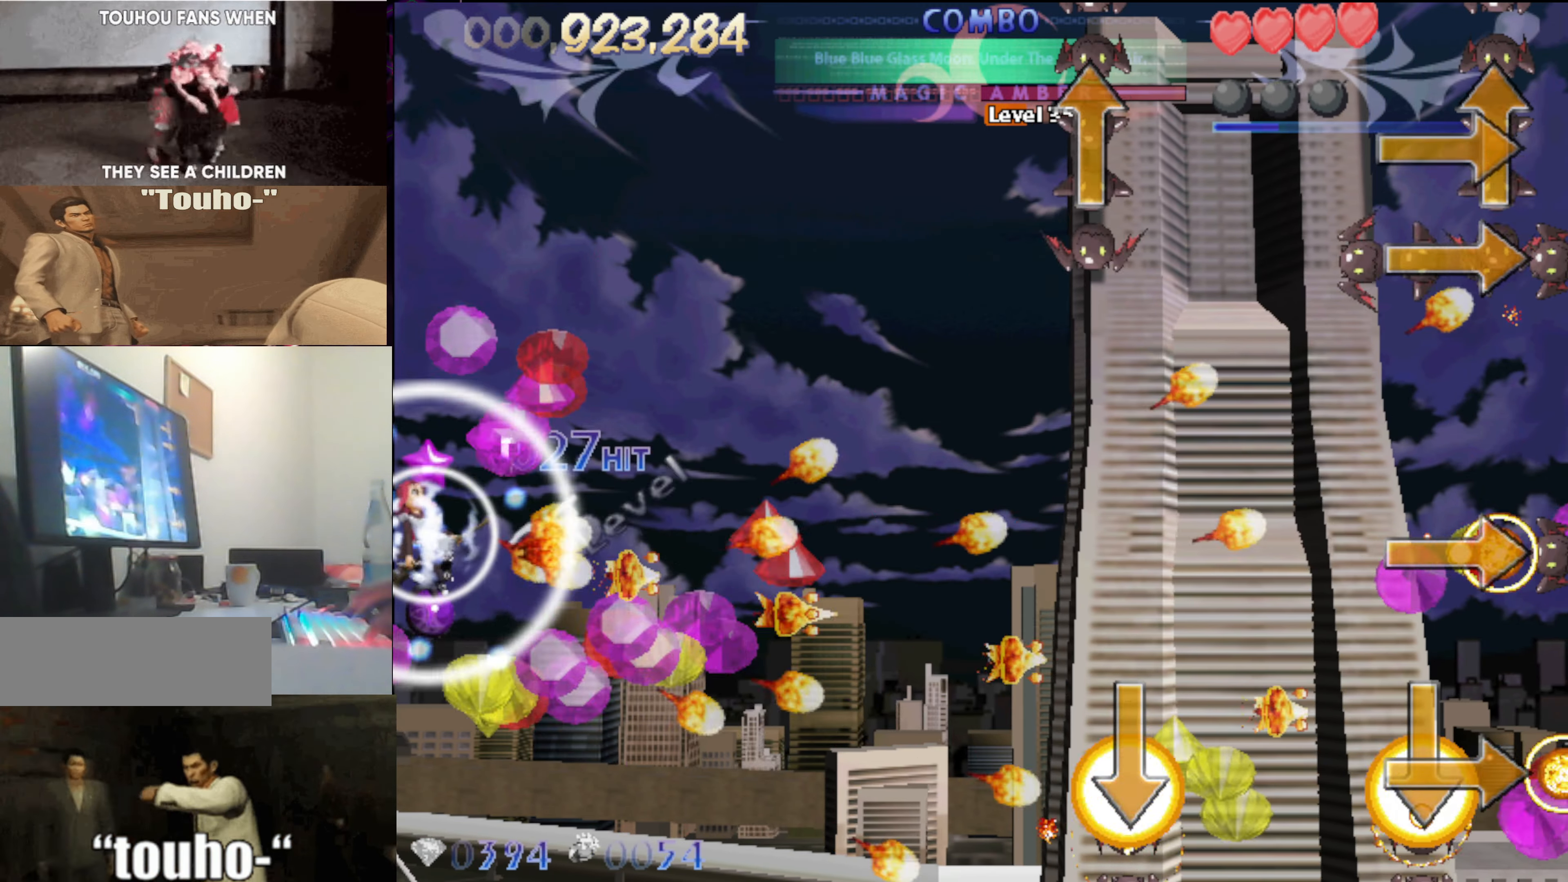
{"keys": ["down"], "events": [[133, "right", "down"], [317, "up", "up"], [467, "down", "down"], [467, "right", "up"]]}
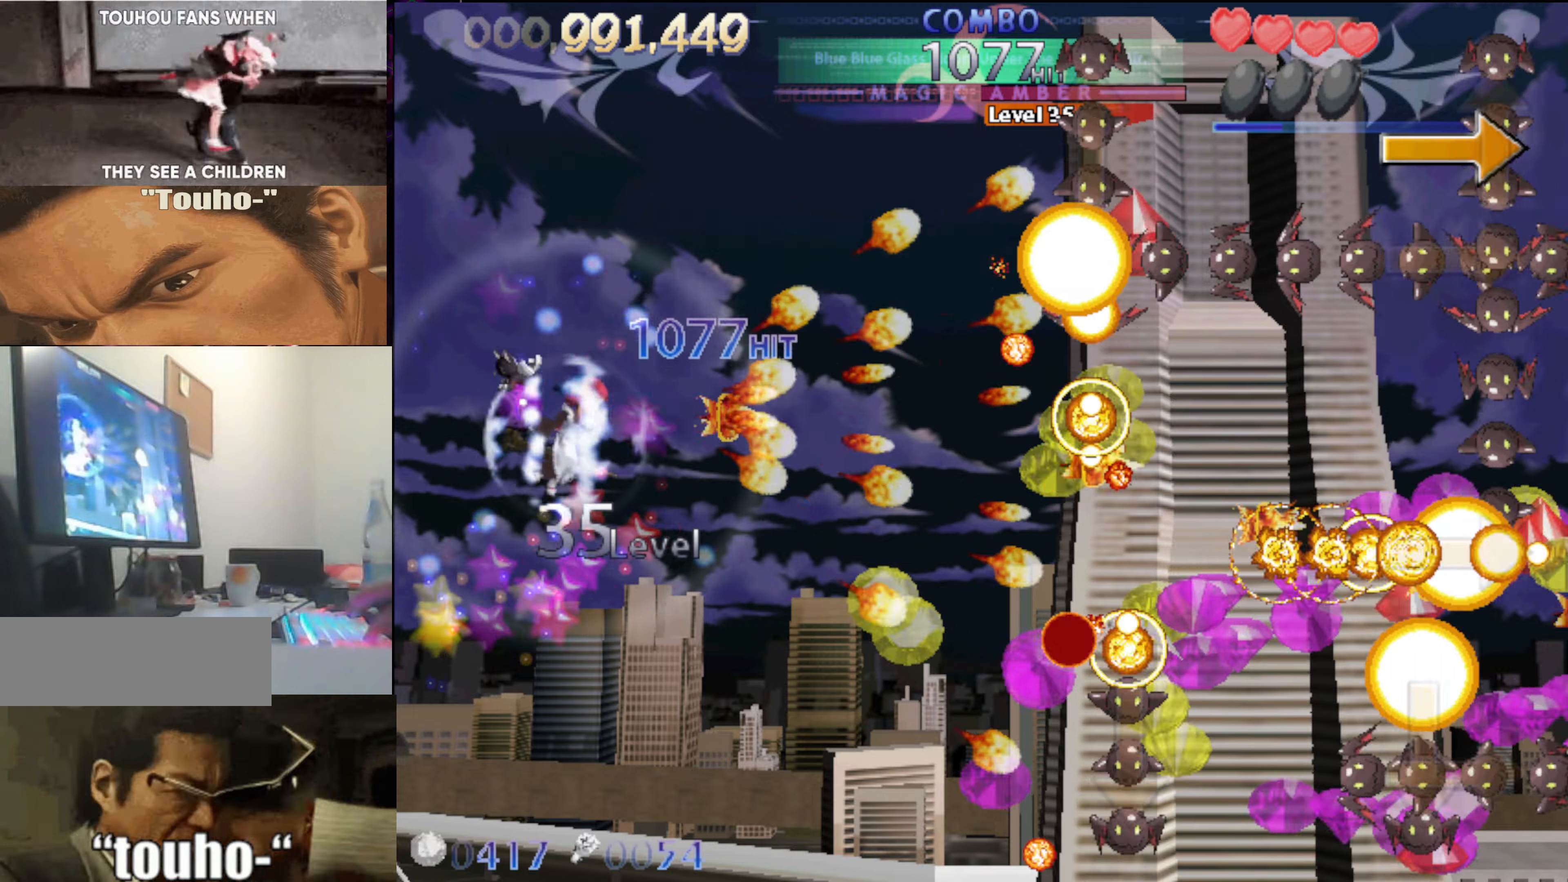
{"keys": [], "events": [[17, "down", "up"], [17, "left", "down"], [100, "left", "up"], [150, "left", "down"], [200, "up", "down"], [334, "left", "up"], [334, "up", "up"]]}
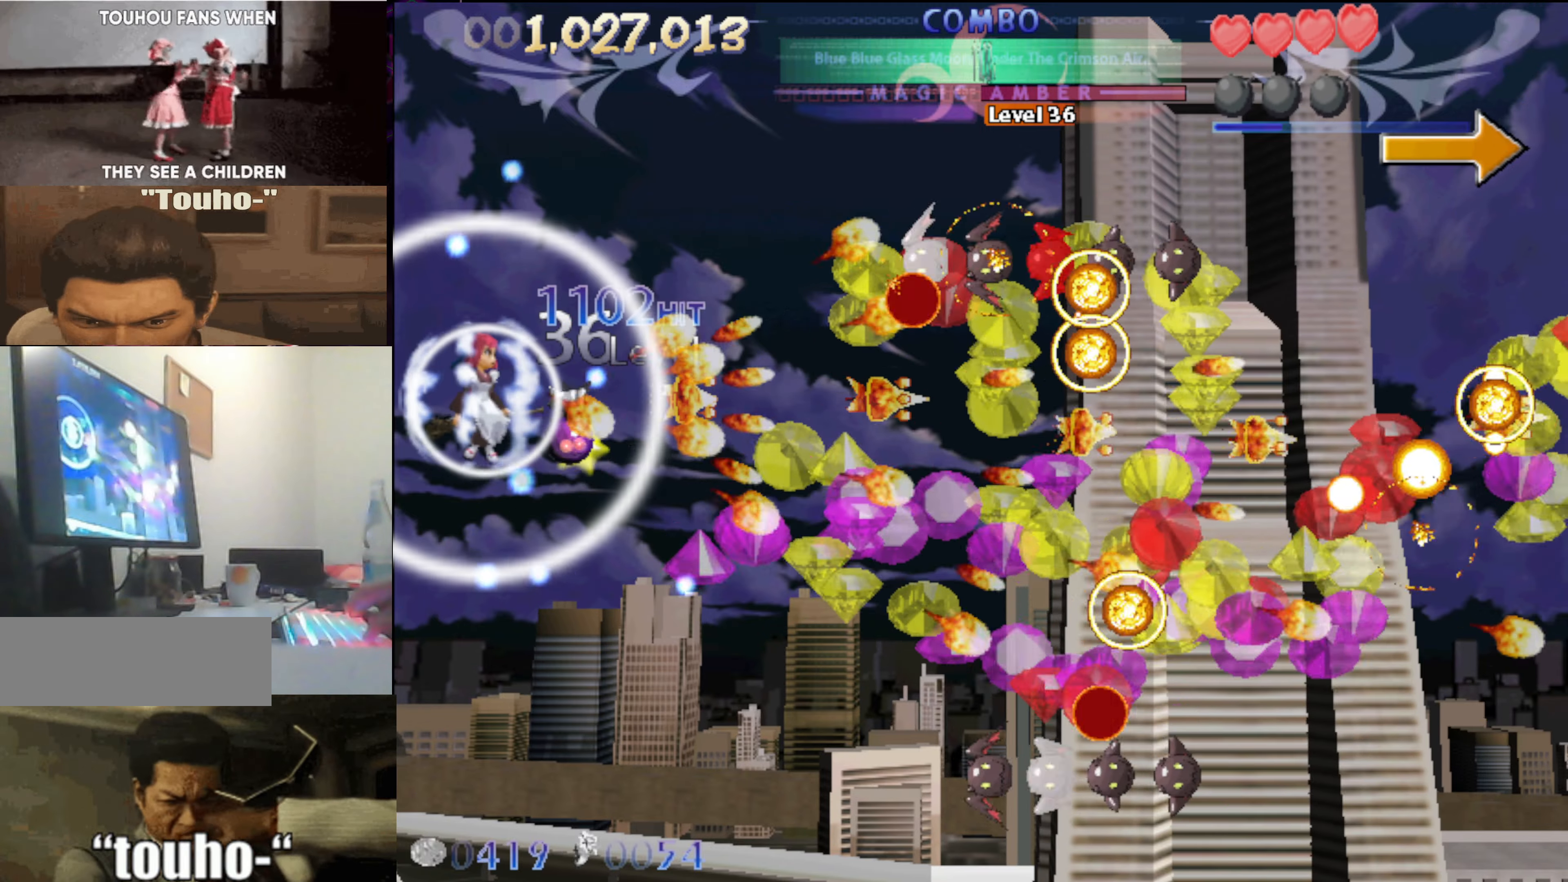
{"keys": ["down"], "events": [[350, "down", "down"]]}